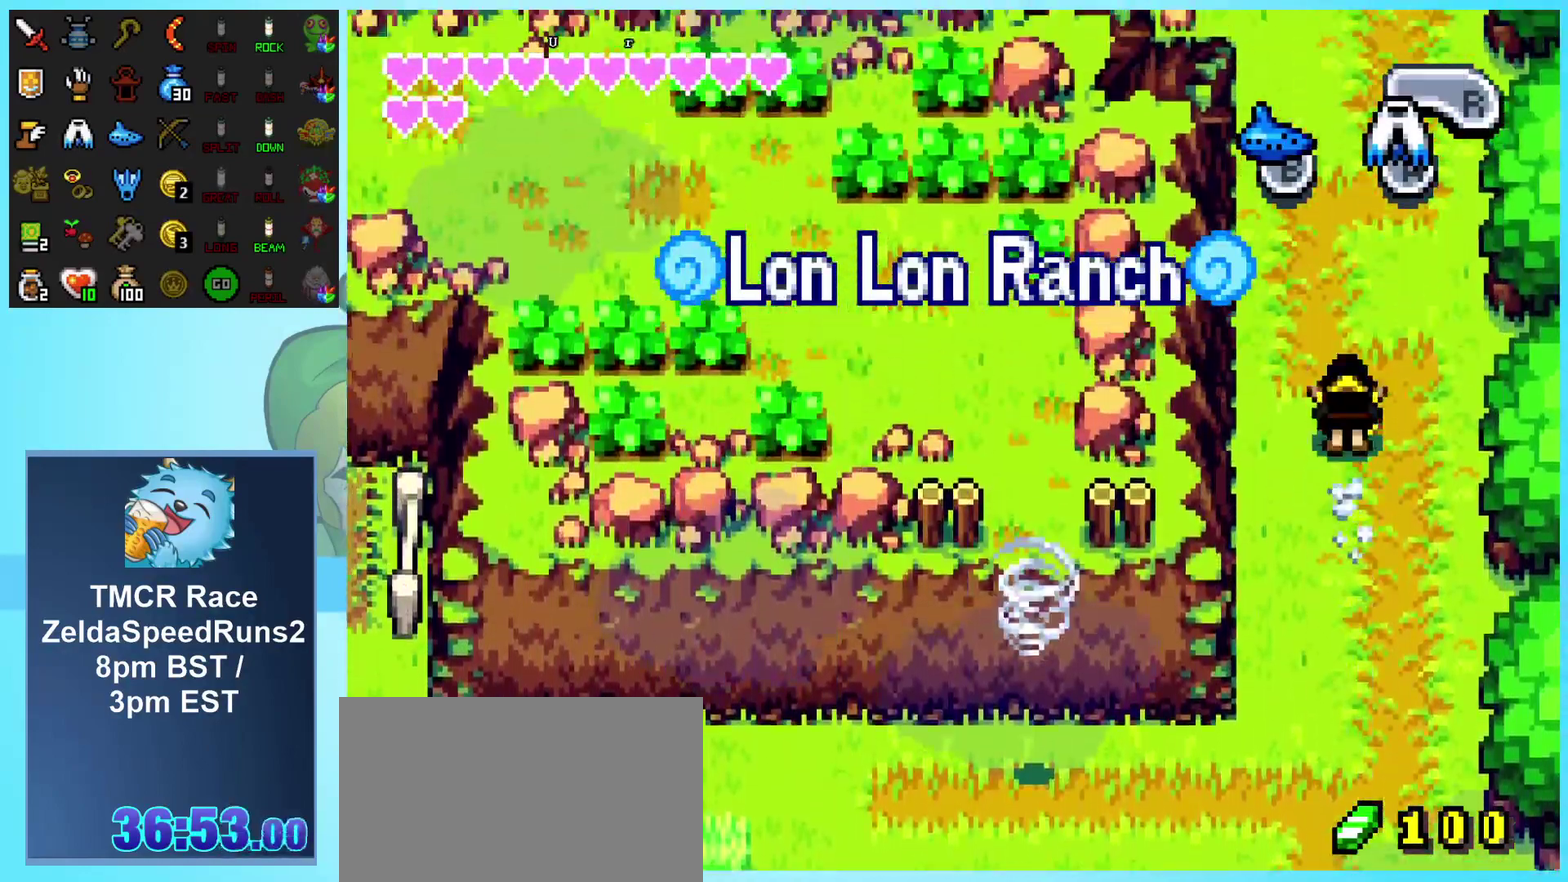
Gameplay with a controller (Nintendo layout); each line is a JSON object with the inputs held at the frame after it. "events" lists button and stick changes between this image and that frame as [ms after this image, input, new state], when the widget could be followed in between. Not read: L3 R3.
{"buttons": ["DPAD_UP"], "events": [[167, "R1", "up"], [233, "DPAD_LEFT", "down"], [483, "DPAD_LEFT", "up"]]}
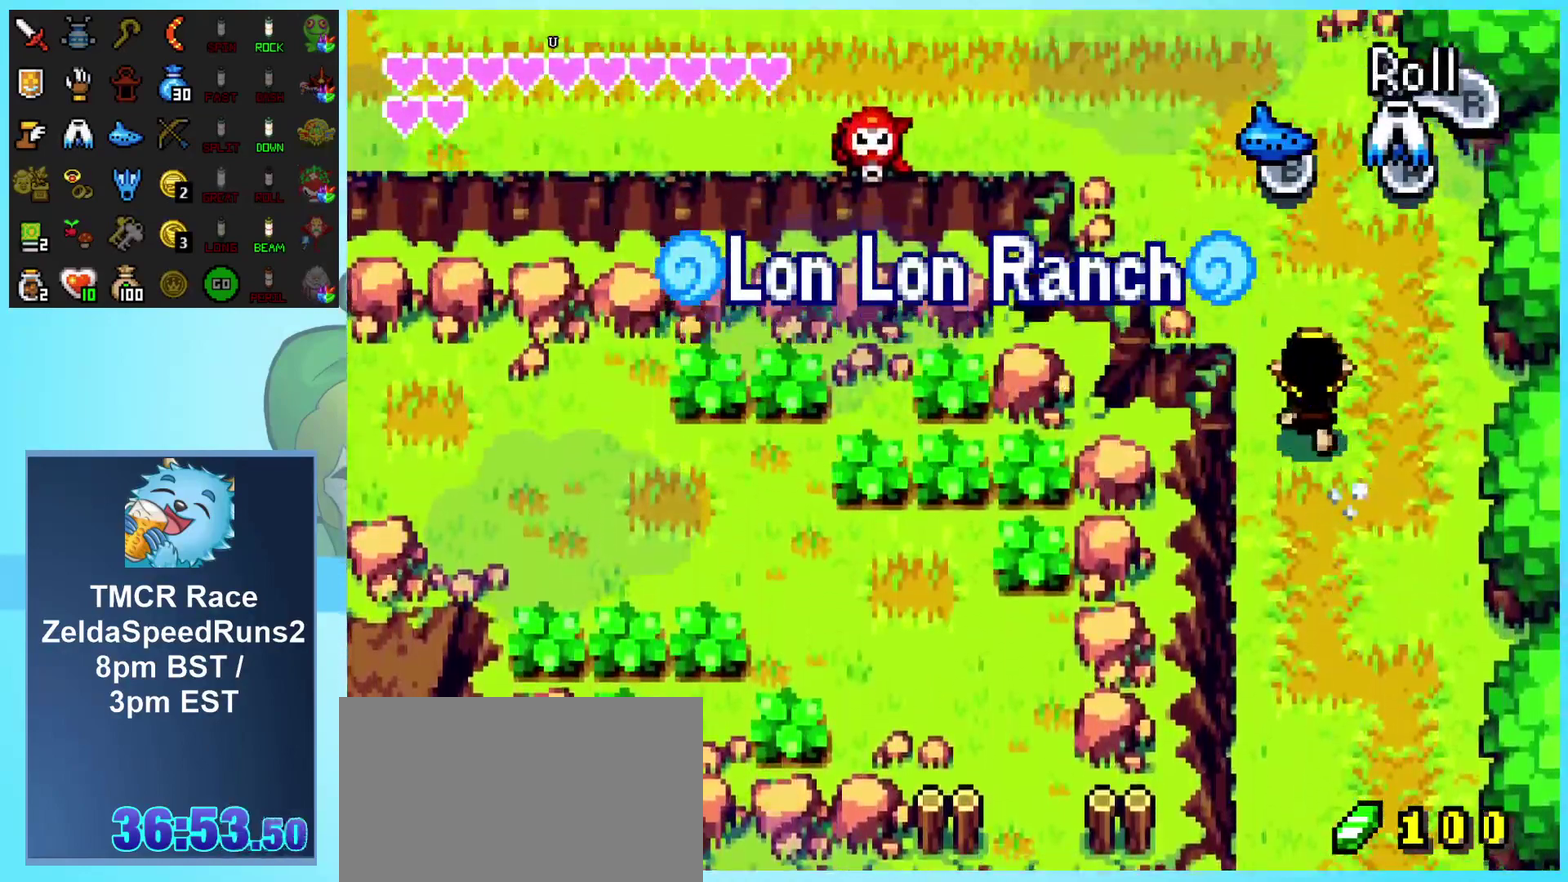
{"buttons": ["DPAD_UP", "DPAD_LEFT"], "events": [[150, "DPAD_LEFT", "down"], [217, "DPAD_LEFT", "up"], [350, "DPAD_LEFT", "down"]]}
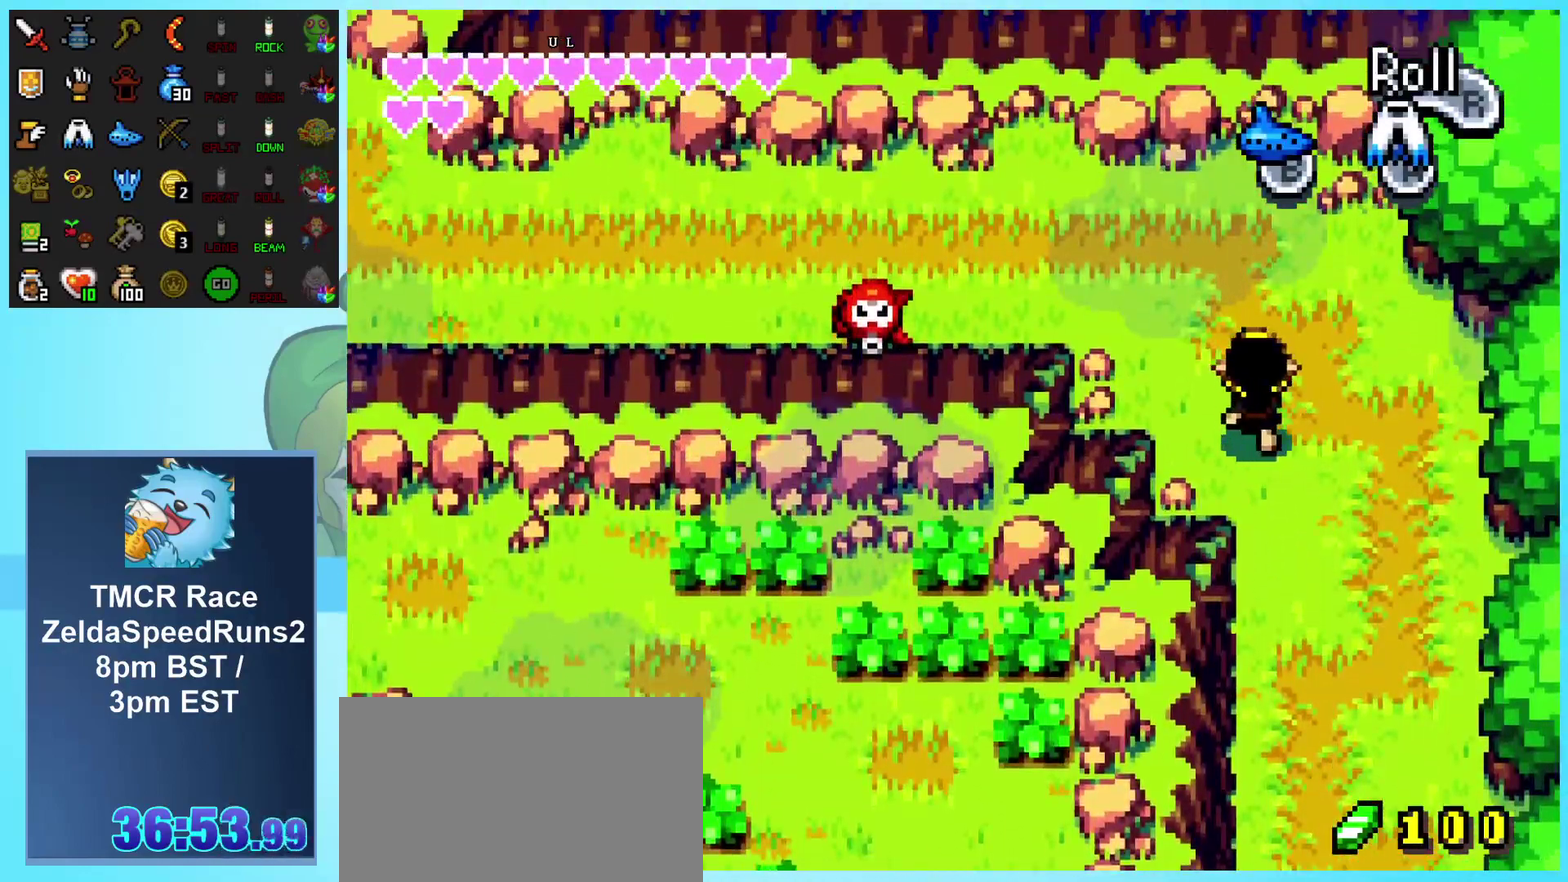
{"buttons": ["DPAD_UP", "DPAD_LEFT"], "events": []}
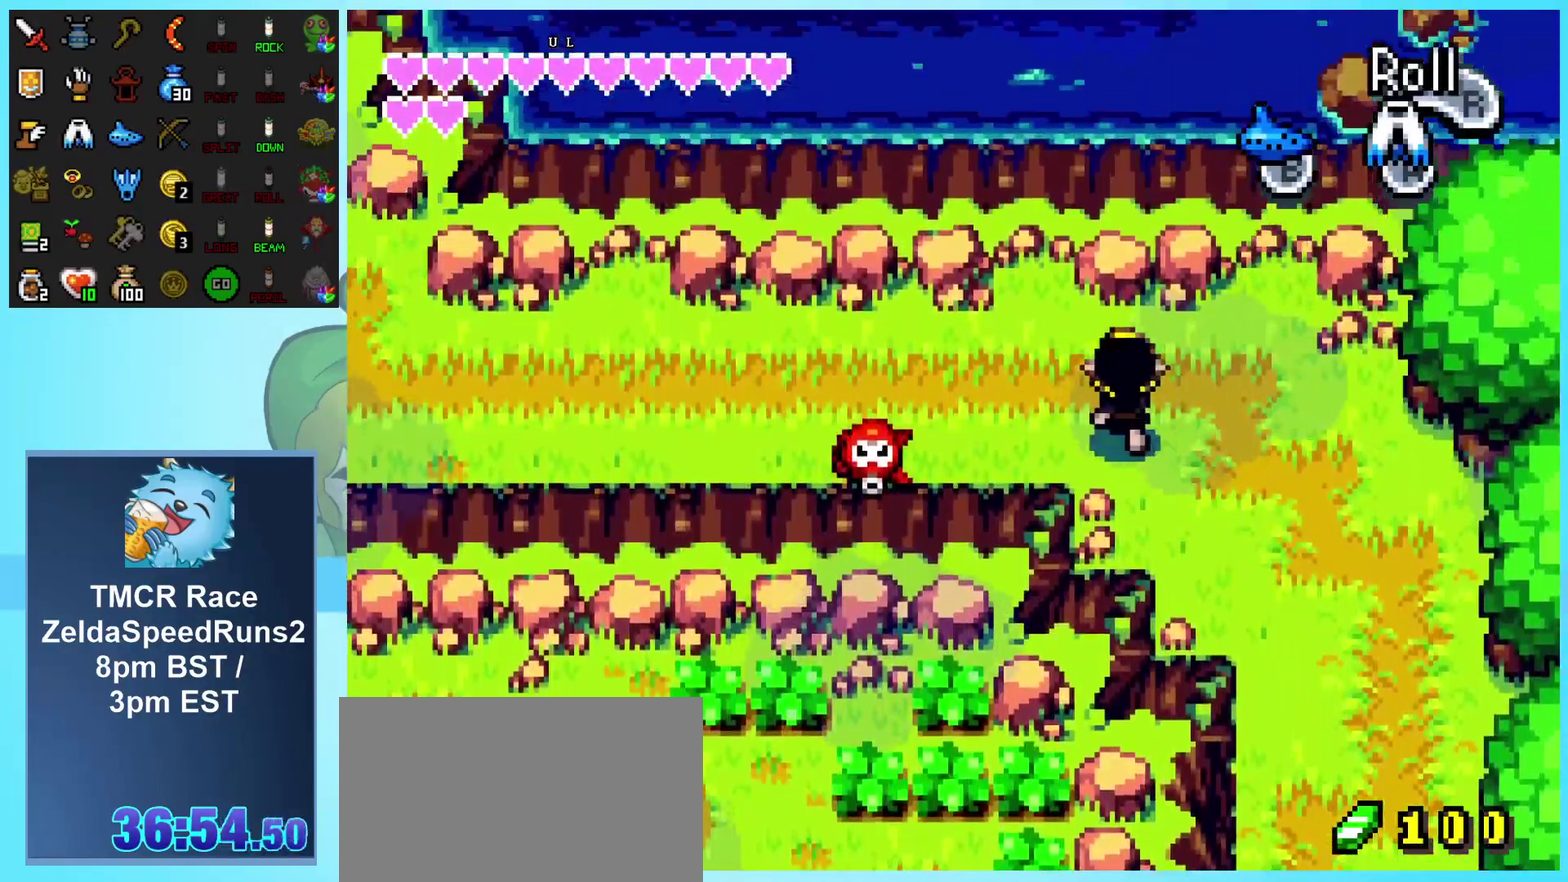
{"buttons": ["R1", "DPAD_LEFT"], "events": [[250, "DPAD_UP", "up"], [300, "R1", "down"]]}
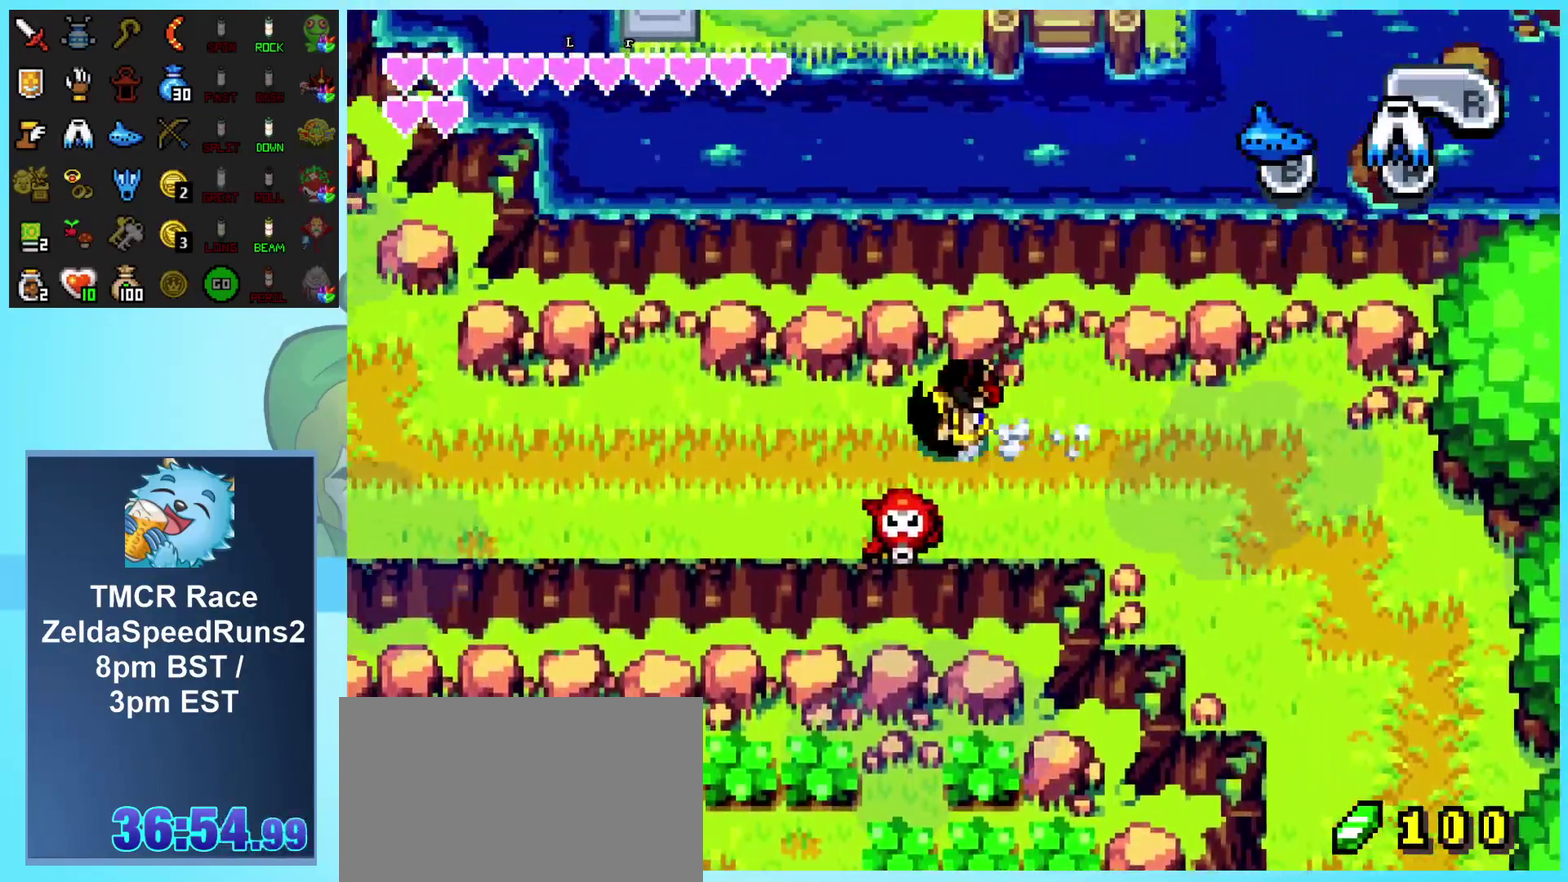
{"buttons": ["R1", "DPAD_LEFT"], "events": [[100, "R1", "up"], [317, "R1", "down"]]}
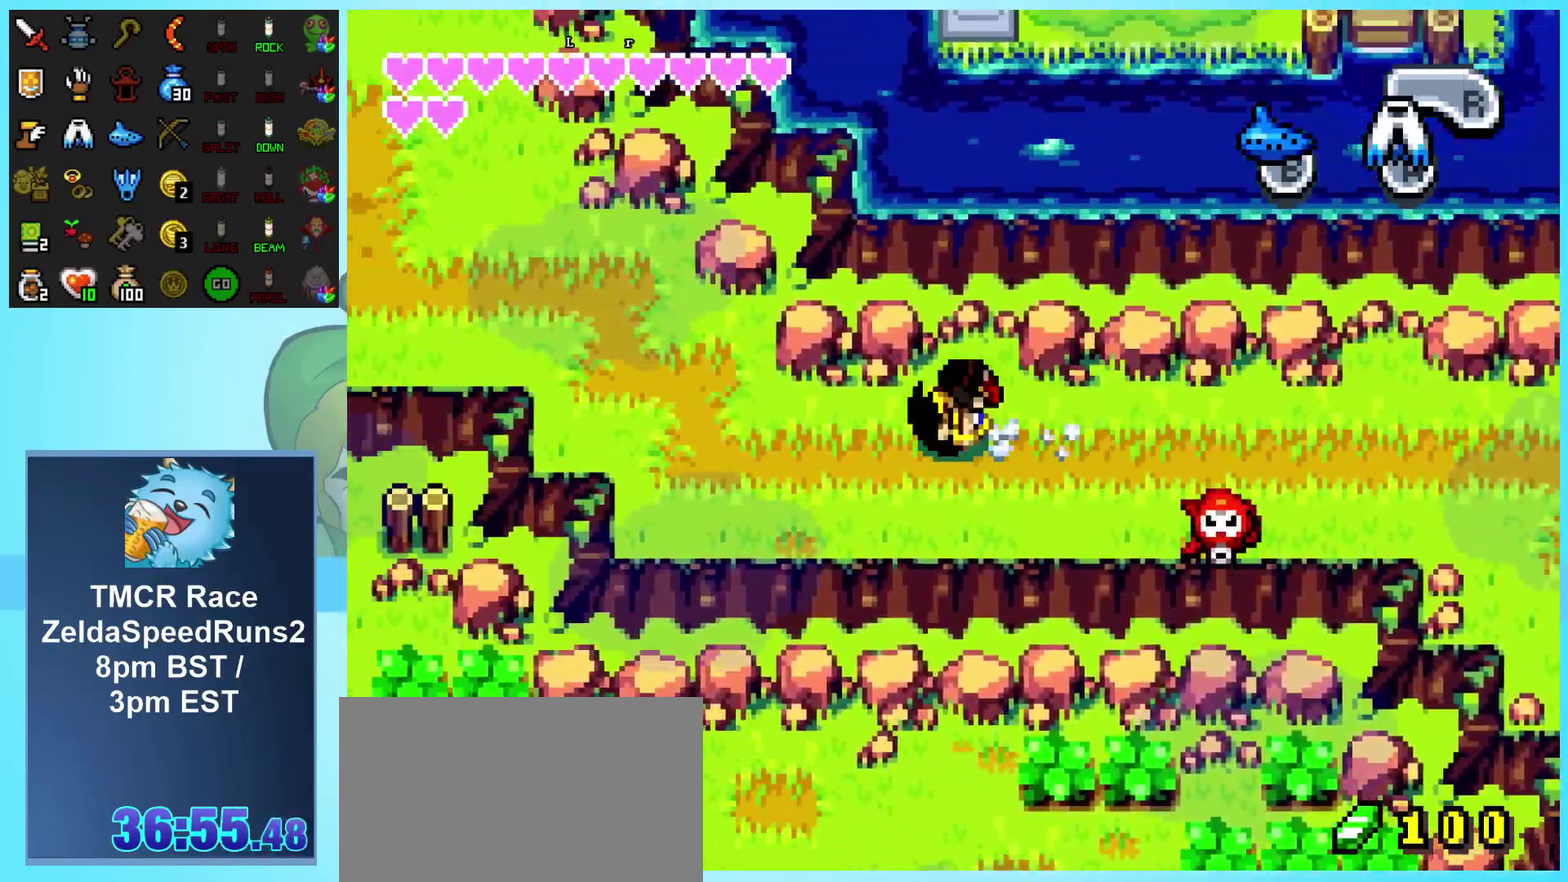
{"buttons": ["R1"], "events": [[83, "R1", "up"], [317, "R1", "down"], [467, "DPAD_LEFT", "up"]]}
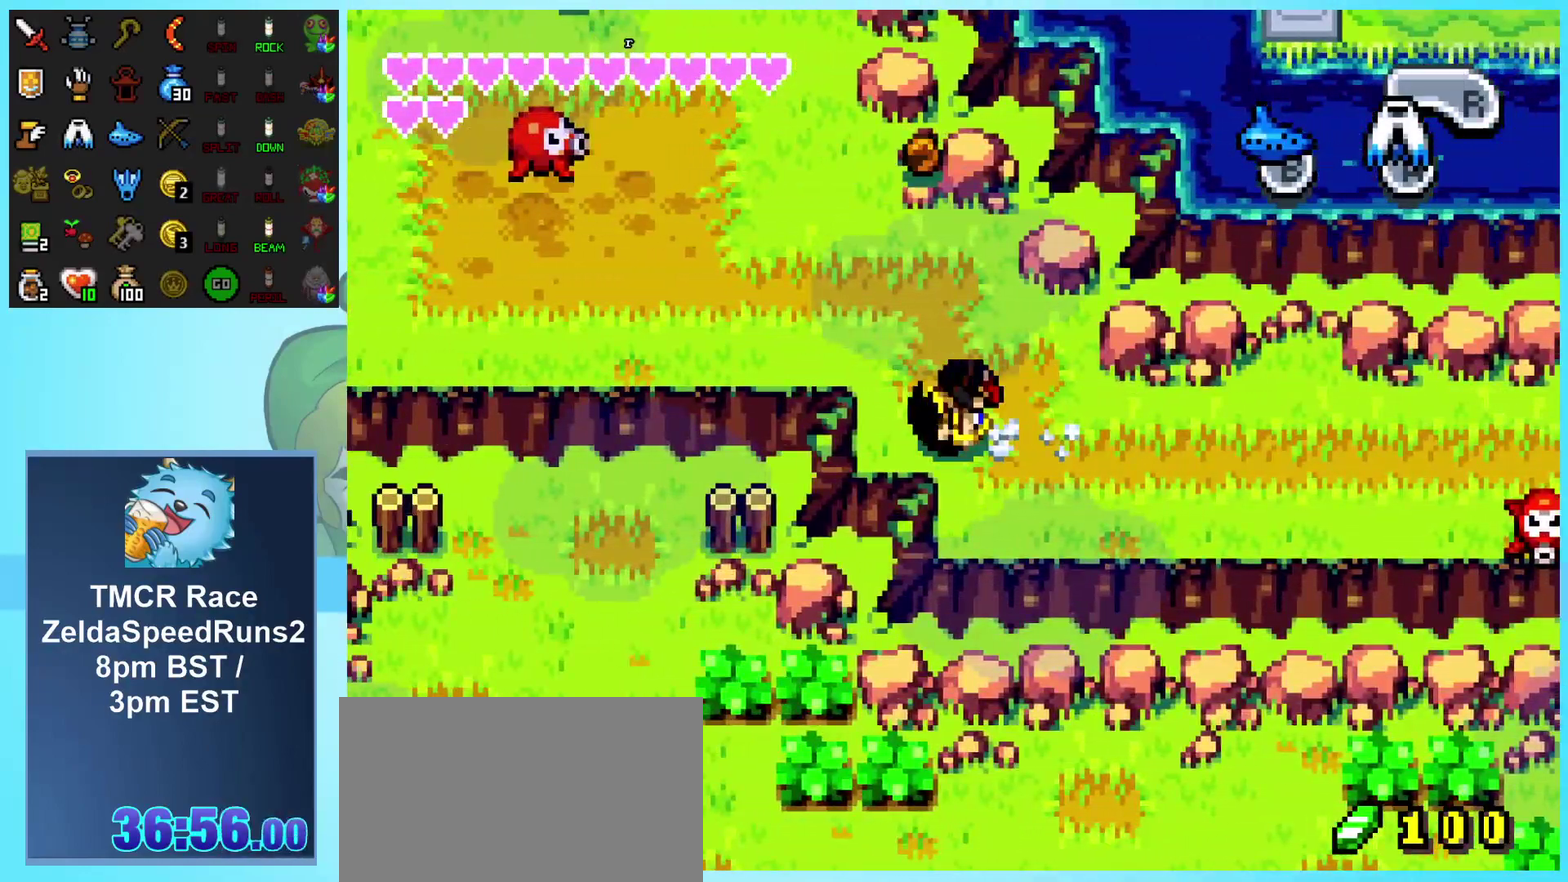
{"buttons": ["R1", "DPAD_LEFT"], "events": [[33, "R1", "up"], [150, "DPAD_UP", "down"], [267, "DPAD_LEFT", "down"], [350, "DPAD_UP", "up"], [433, "R1", "down"]]}
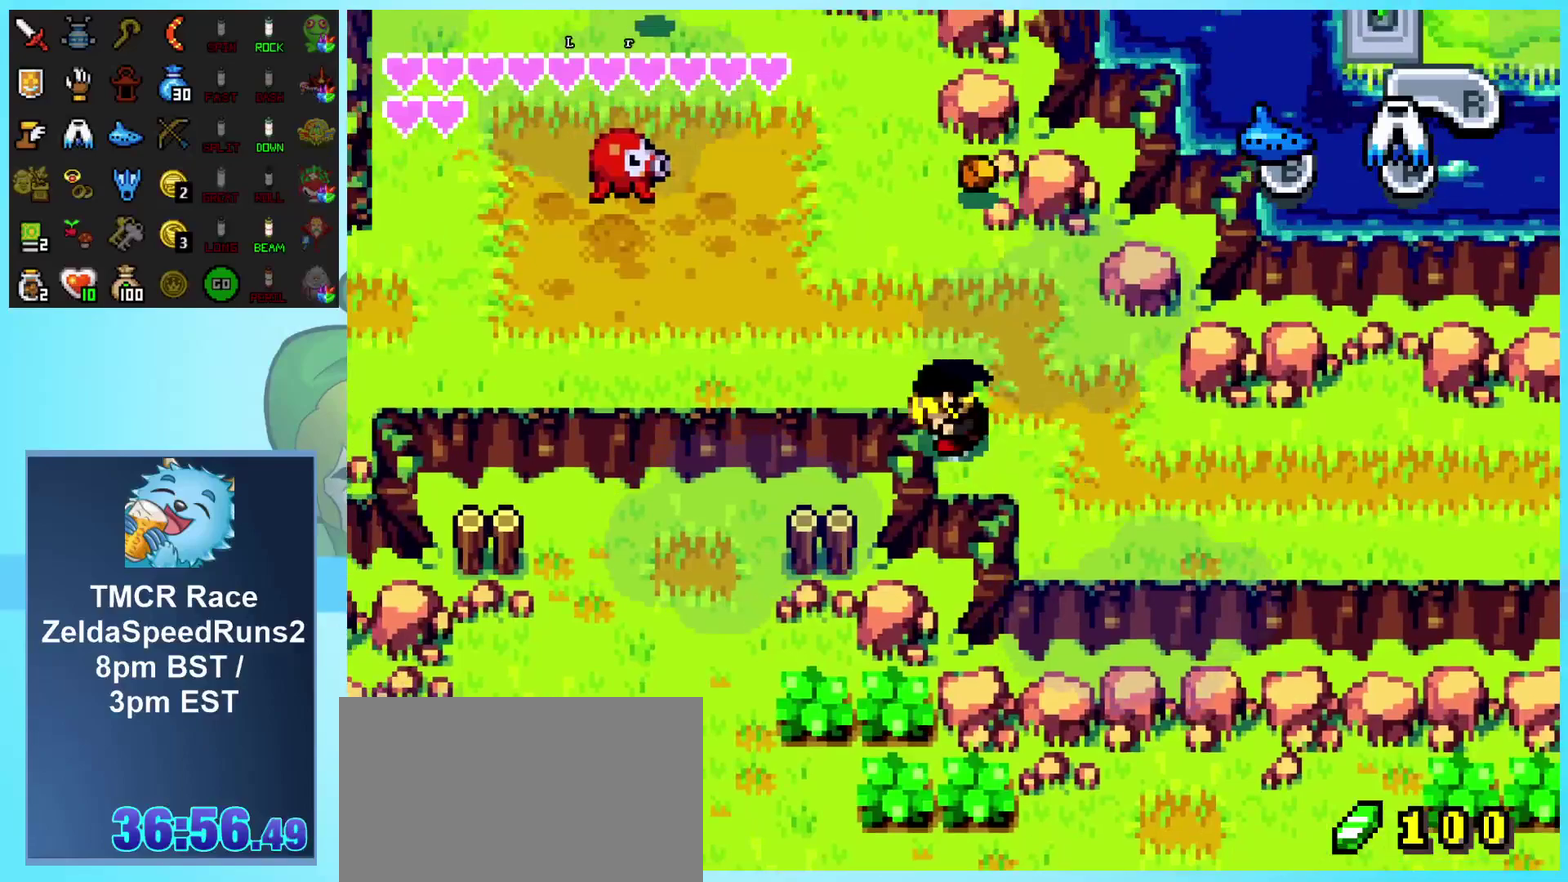
{"buttons": ["DPAD_UP", "DPAD_LEFT"], "events": [[200, "R1", "up"], [367, "DPAD_UP", "down"]]}
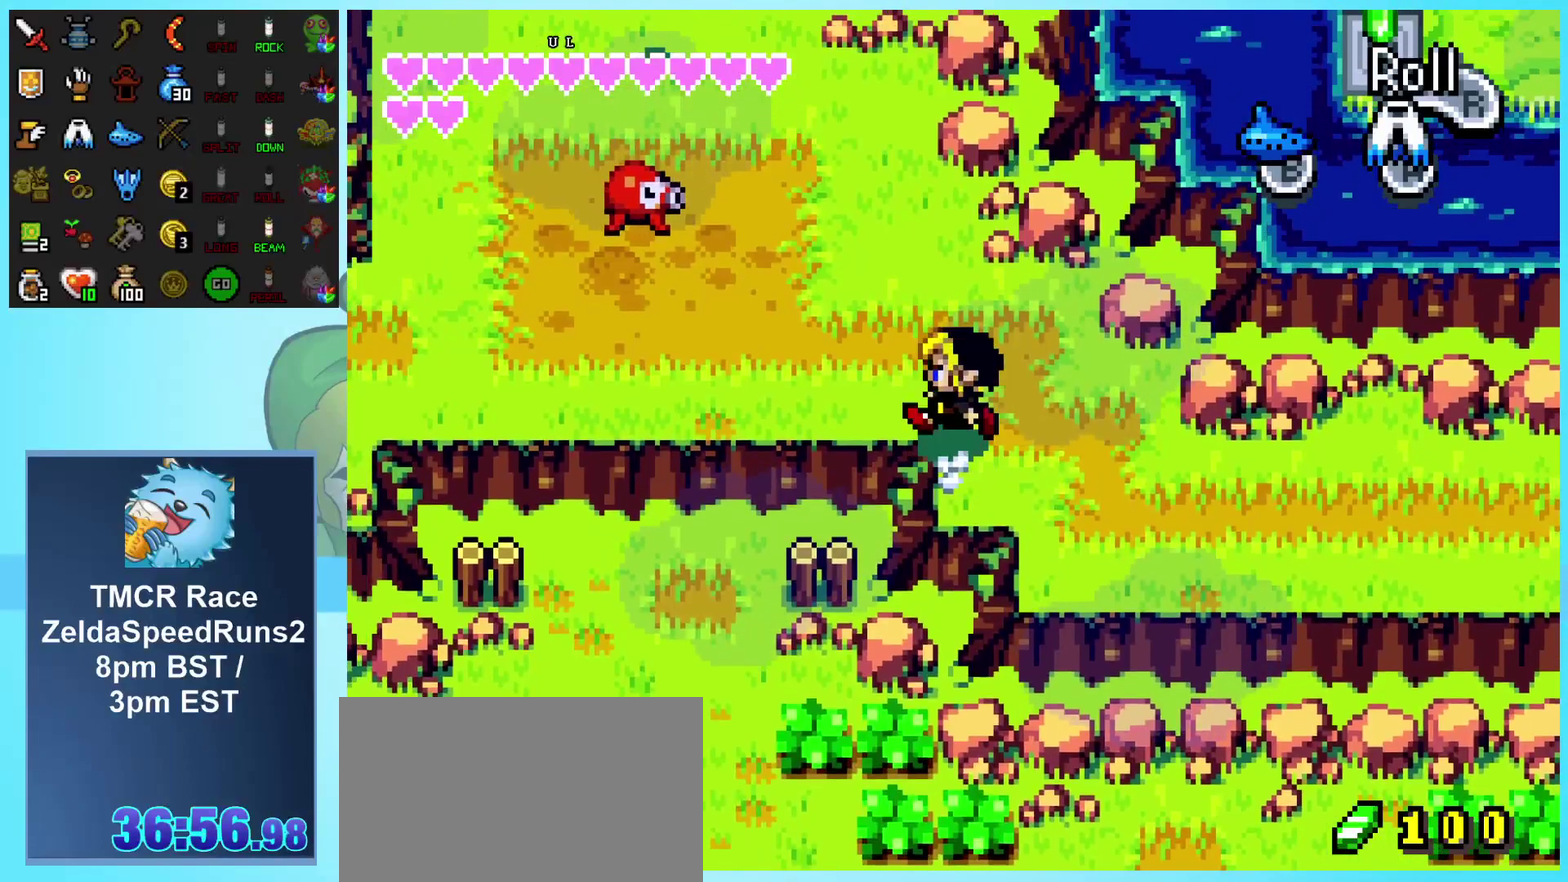
{"buttons": ["DPAD_UP"], "events": [[67, "DPAD_UP", "up"], [117, "R1", "down"], [217, "DPAD_LEFT", "up"], [367, "R1", "up"], [483, "DPAD_UP", "down"]]}
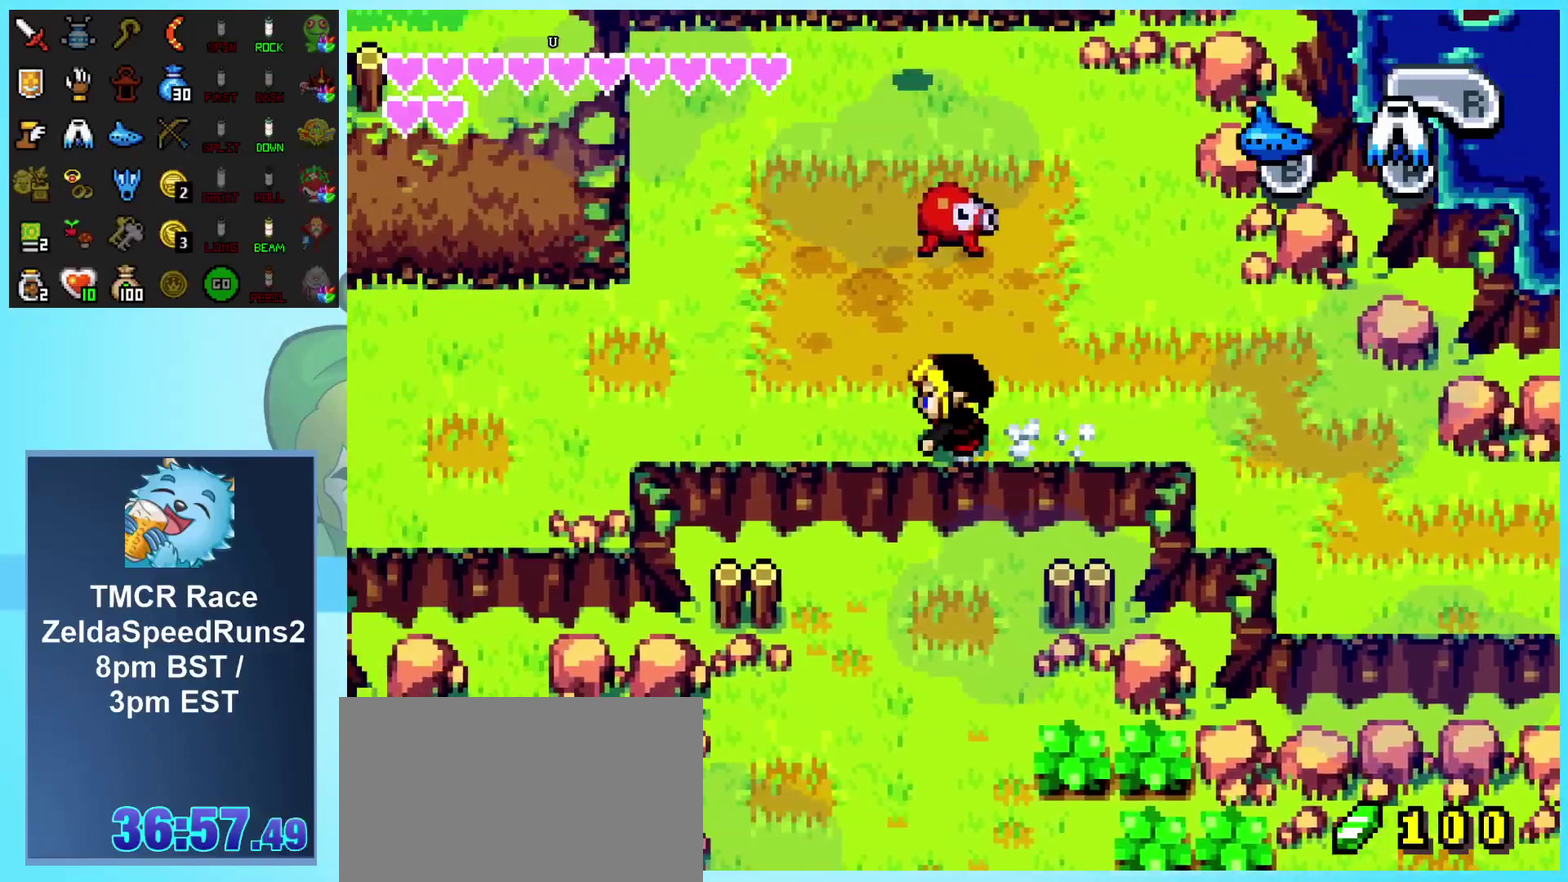
{"buttons": ["A", "DPAD_UP", "DPAD_RIGHT"], "events": [[133, "A", "down"], [467, "DPAD_RIGHT", "down"]]}
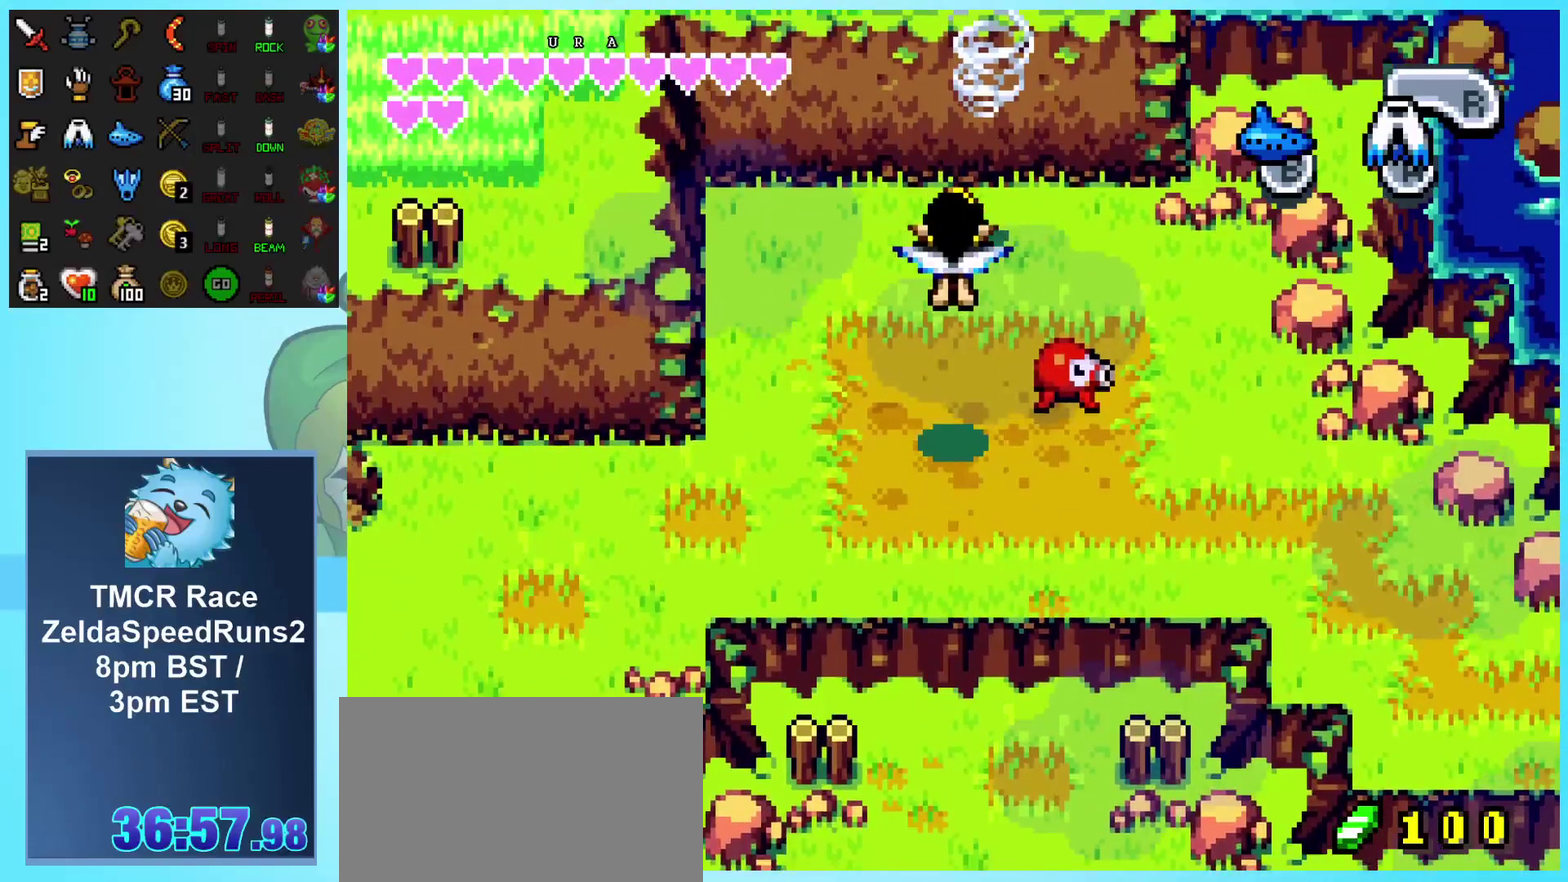
{"buttons": ["DPAD_UP"], "events": [[300, "DPAD_RIGHT", "up"], [433, "A", "up"]]}
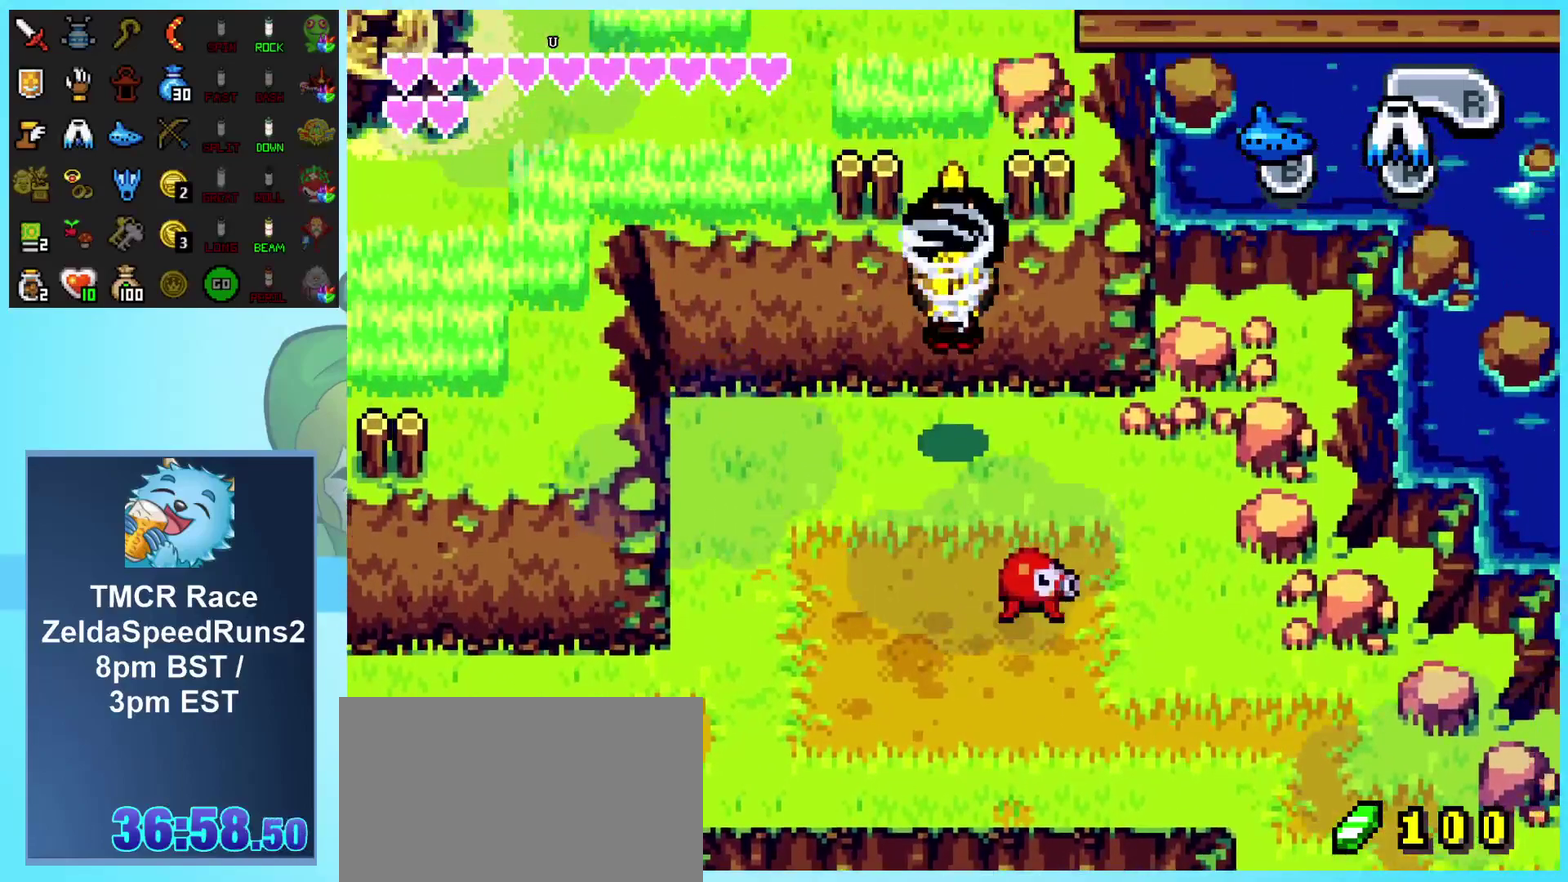
{"buttons": ["DPAD_UP"], "events": []}
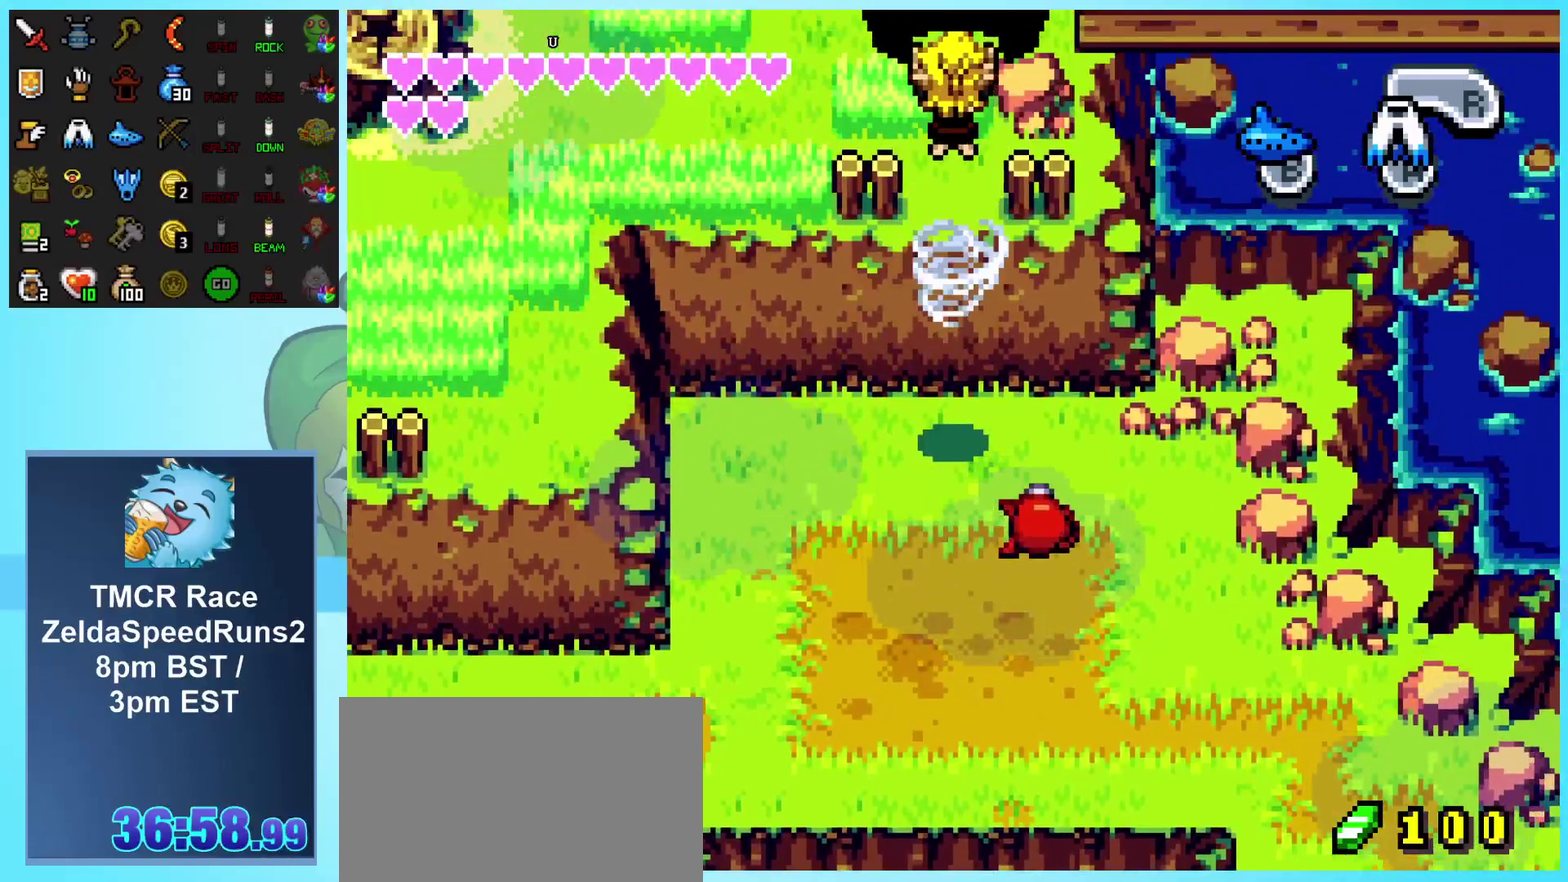
{"buttons": ["DPAD_UP"], "events": []}
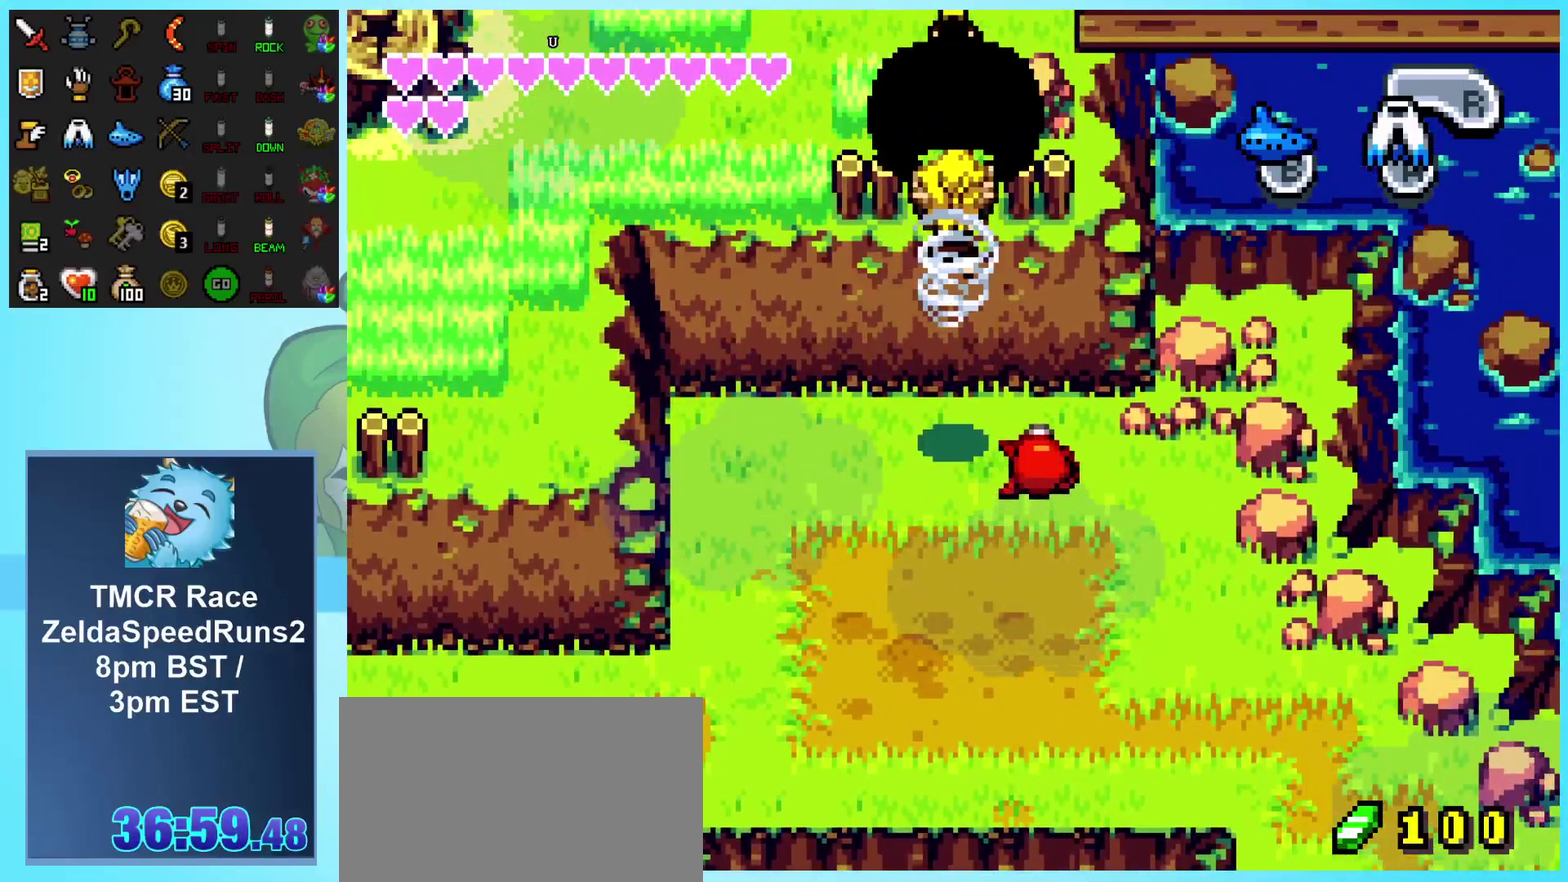
{"buttons": ["DPAD_UP"], "events": []}
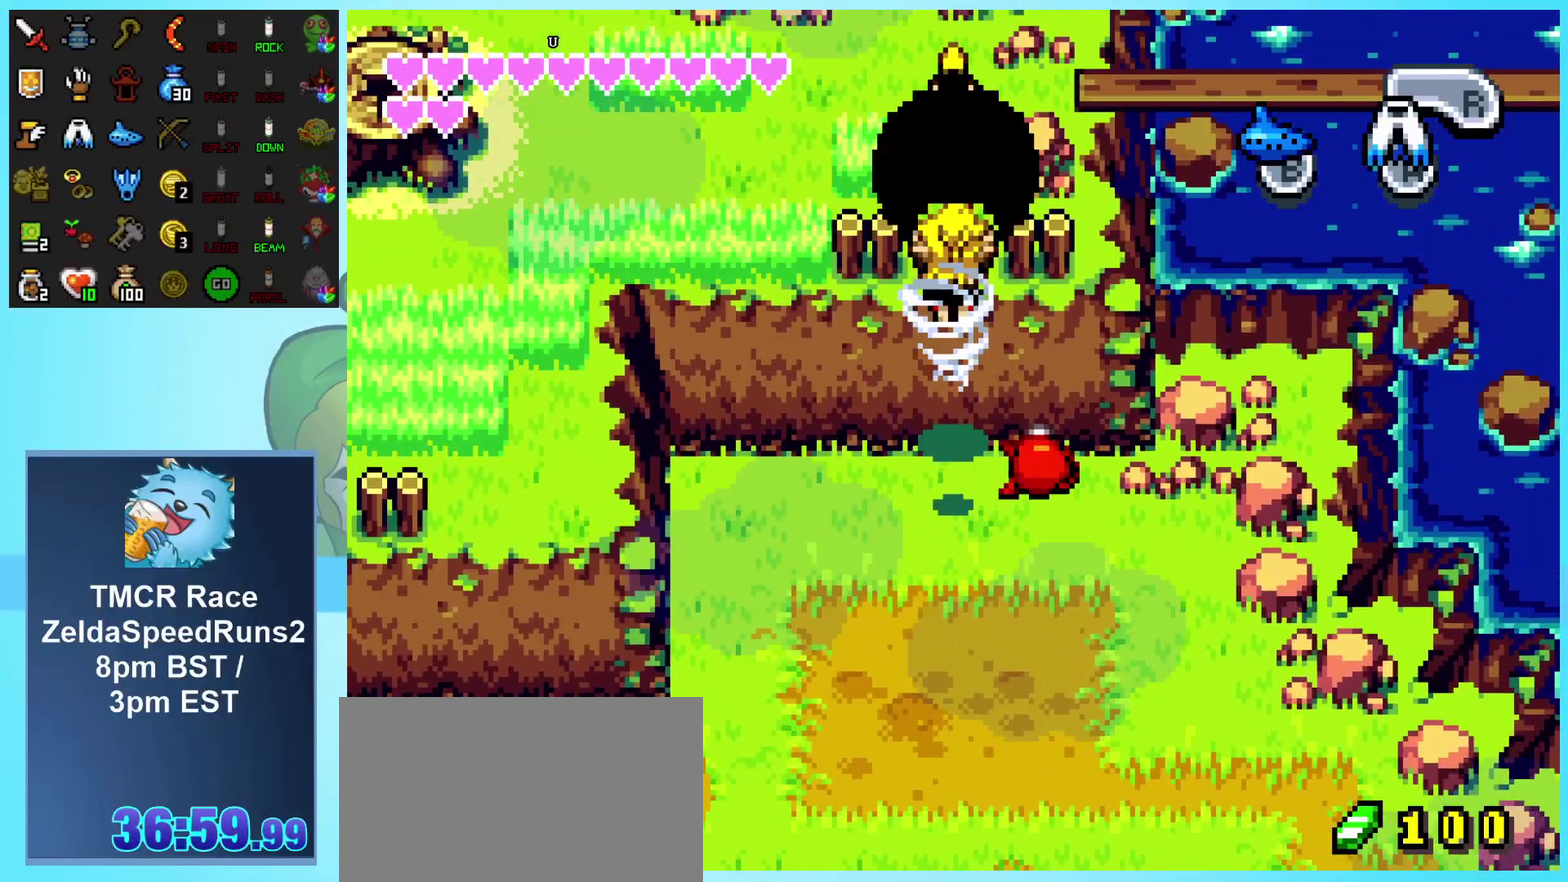
{"buttons": ["DPAD_UP"], "events": []}
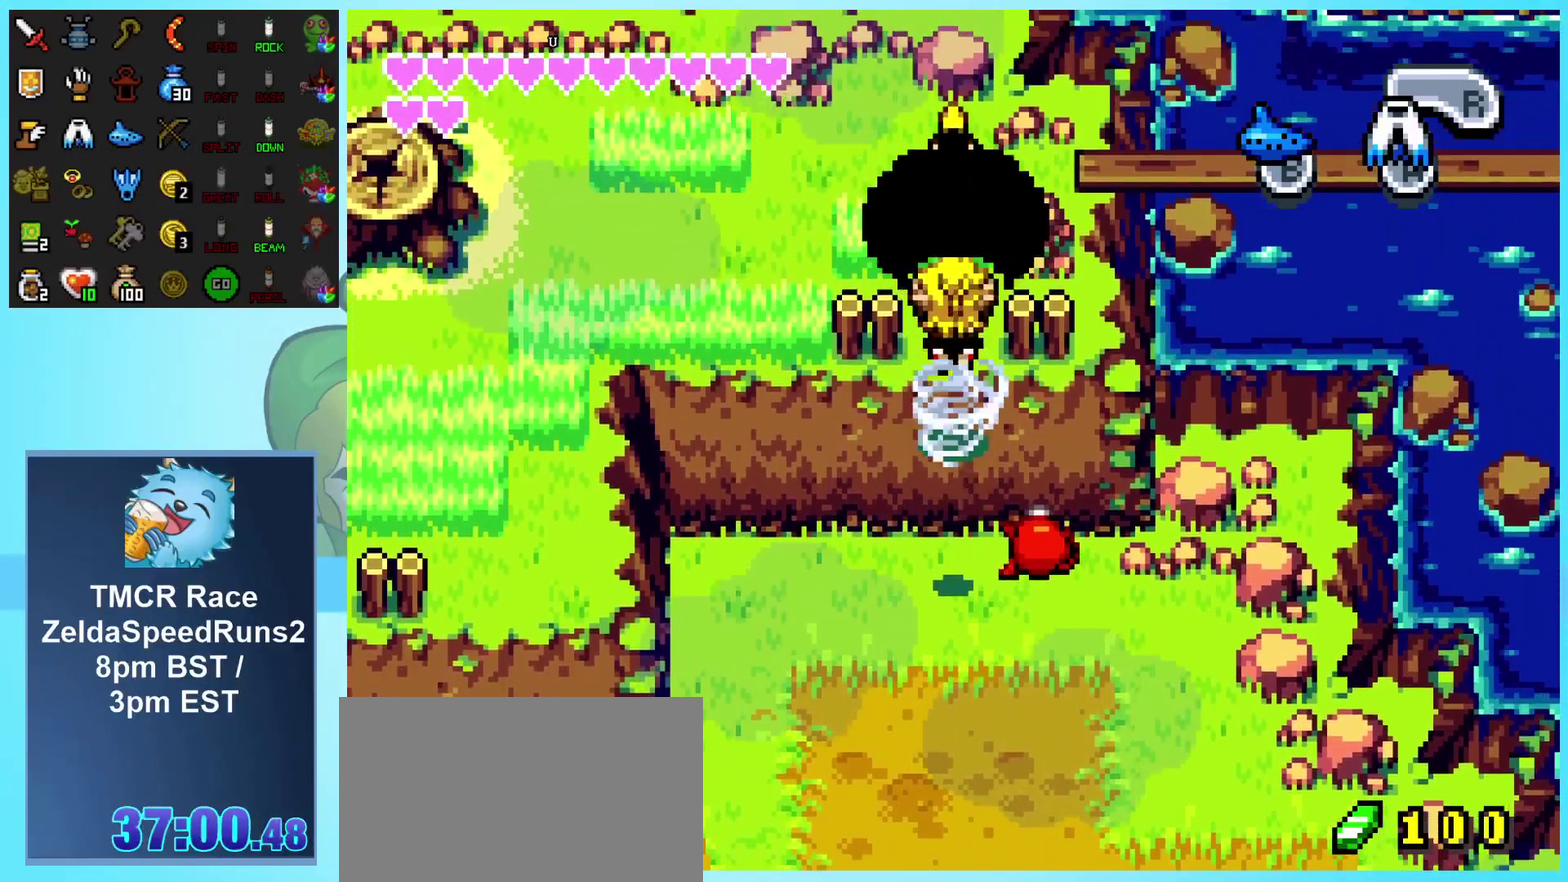
{"buttons": ["DPAD_UP"], "events": []}
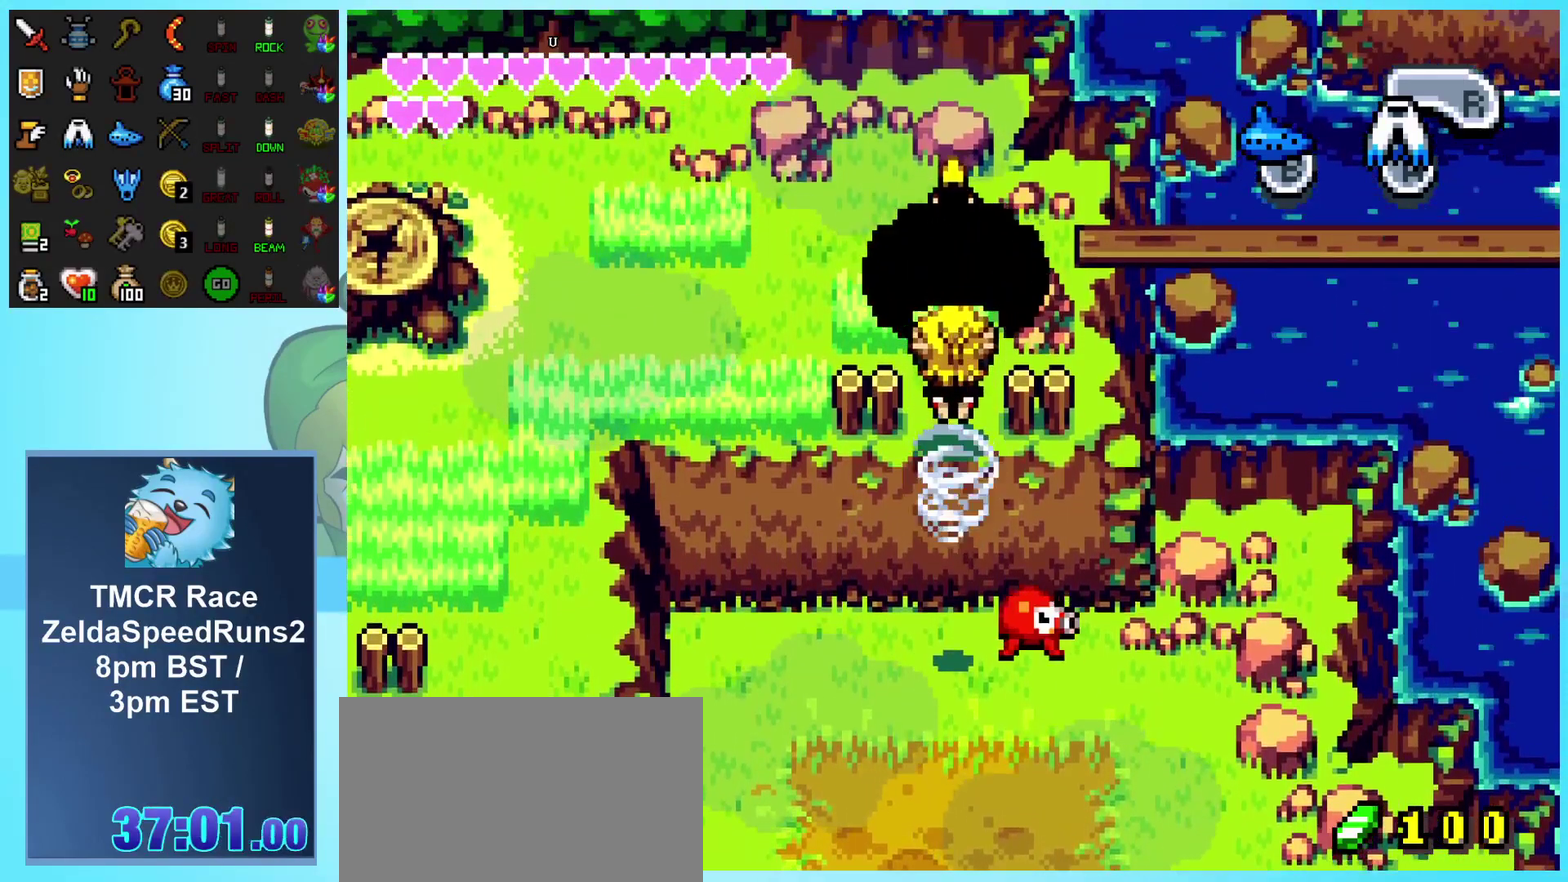
{"buttons": ["DPAD_UP", "DPAD_LEFT"], "events": [[400, "DPAD_LEFT", "down"]]}
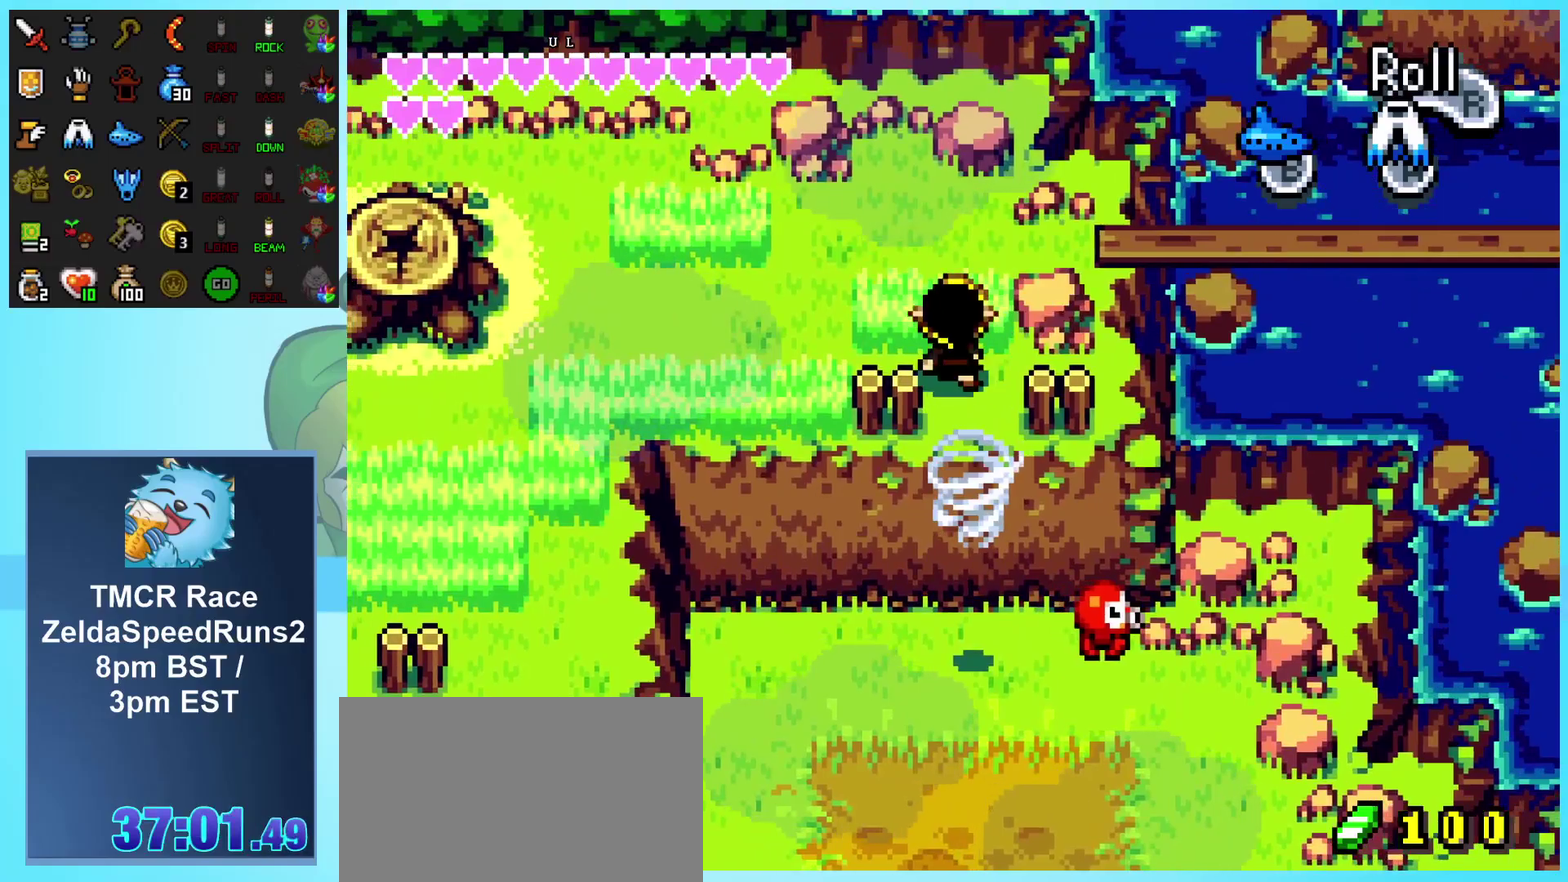
{"buttons": ["R1", "DPAD_LEFT"], "events": [[183, "DPAD_UP", "up"], [233, "R1", "down"]]}
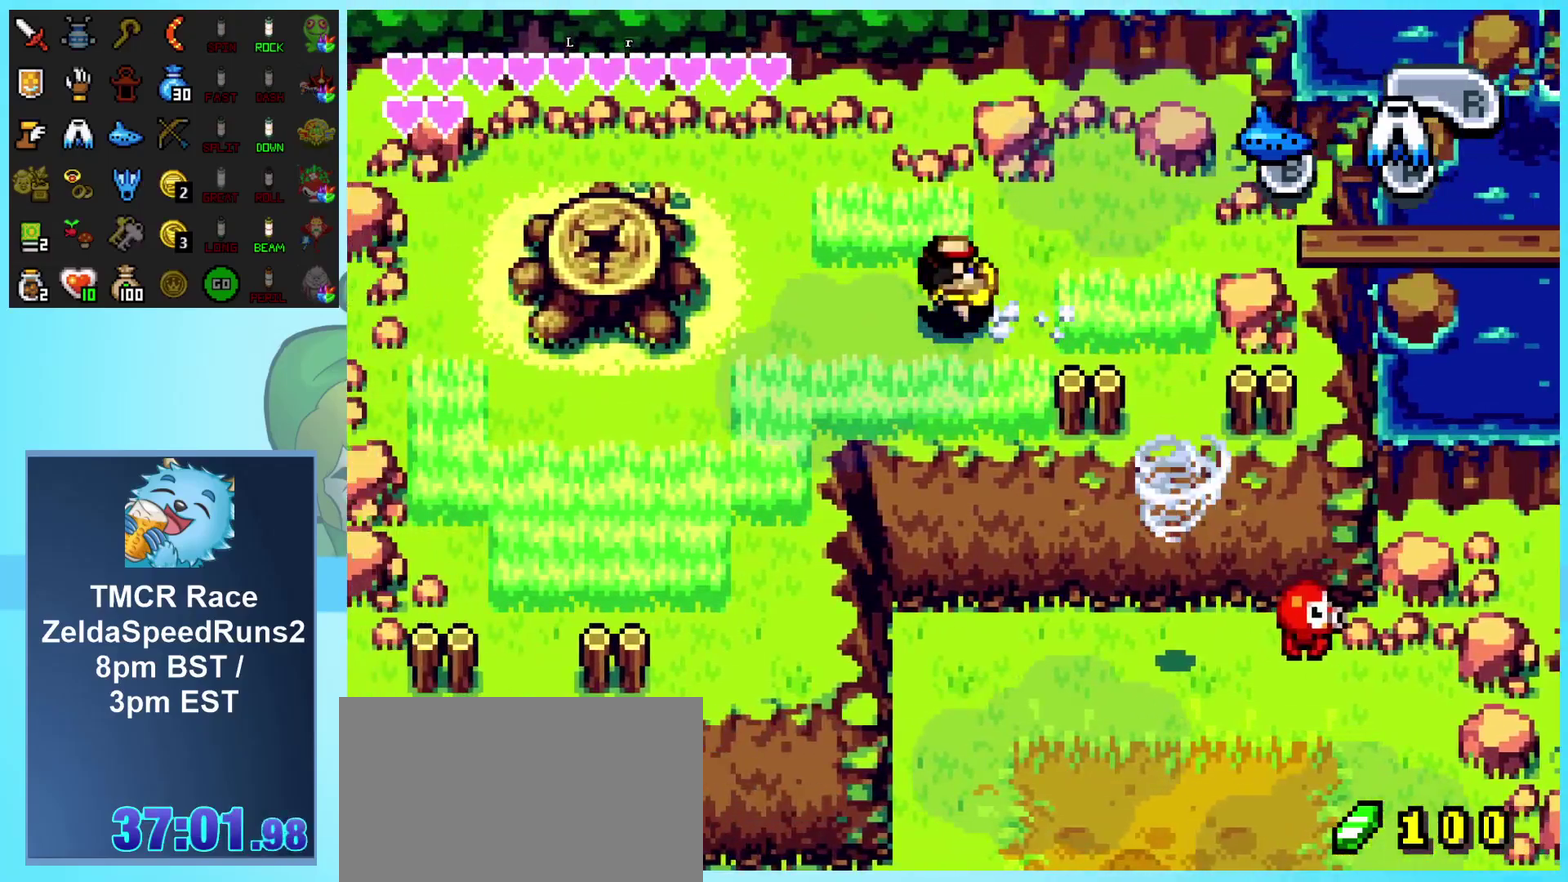
{"buttons": ["DPAD_LEFT"], "events": [[33, "R1", "up"]]}
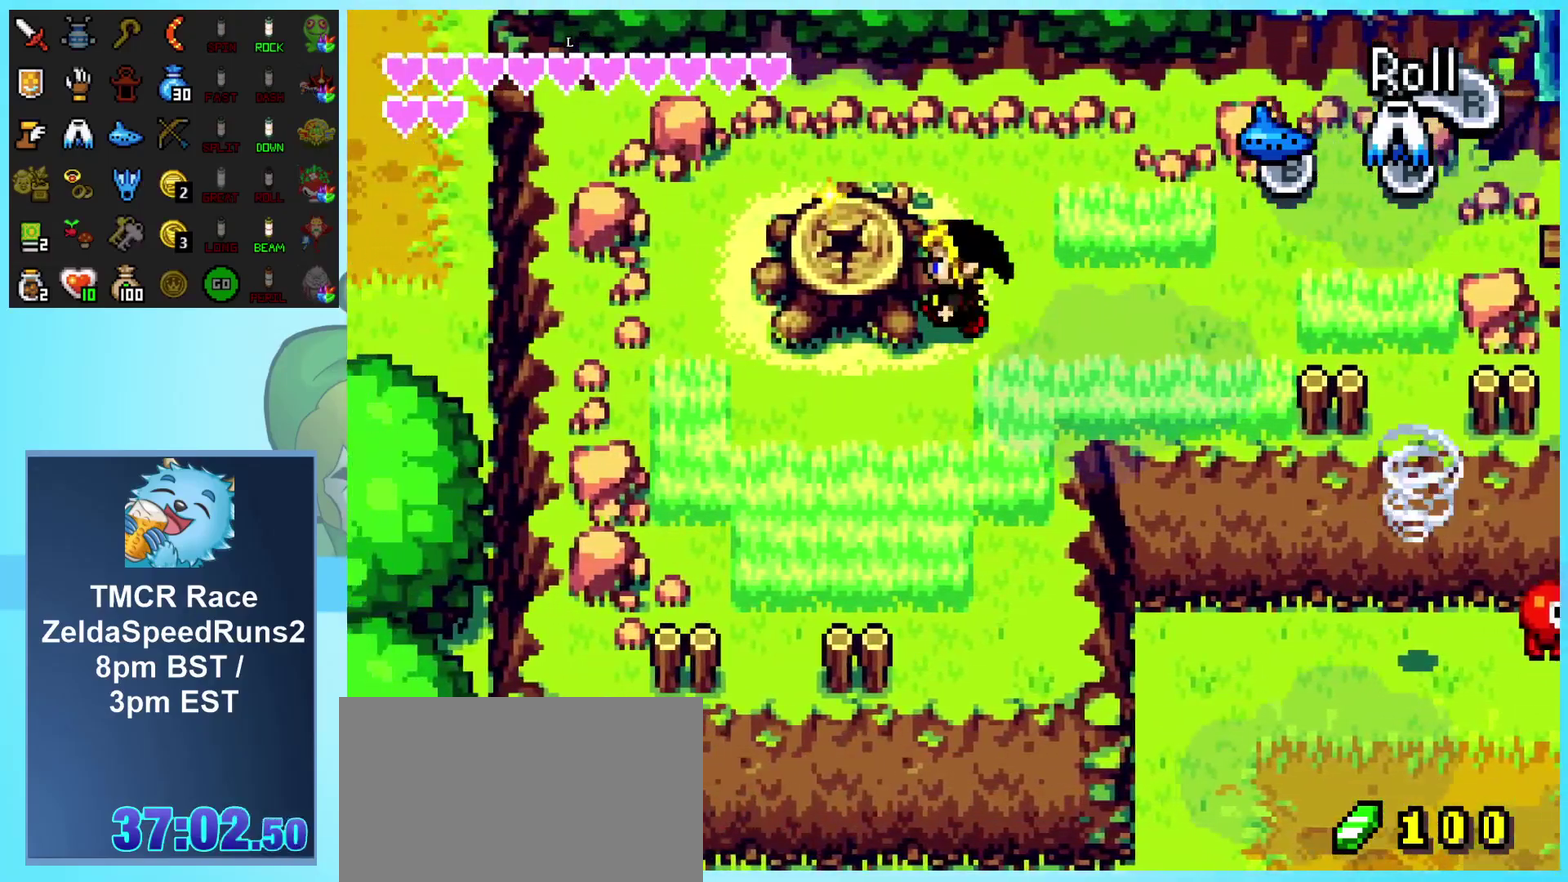
{"buttons": ["R1"], "events": [[300, "DPAD_LEFT", "up"], [467, "R1", "down"]]}
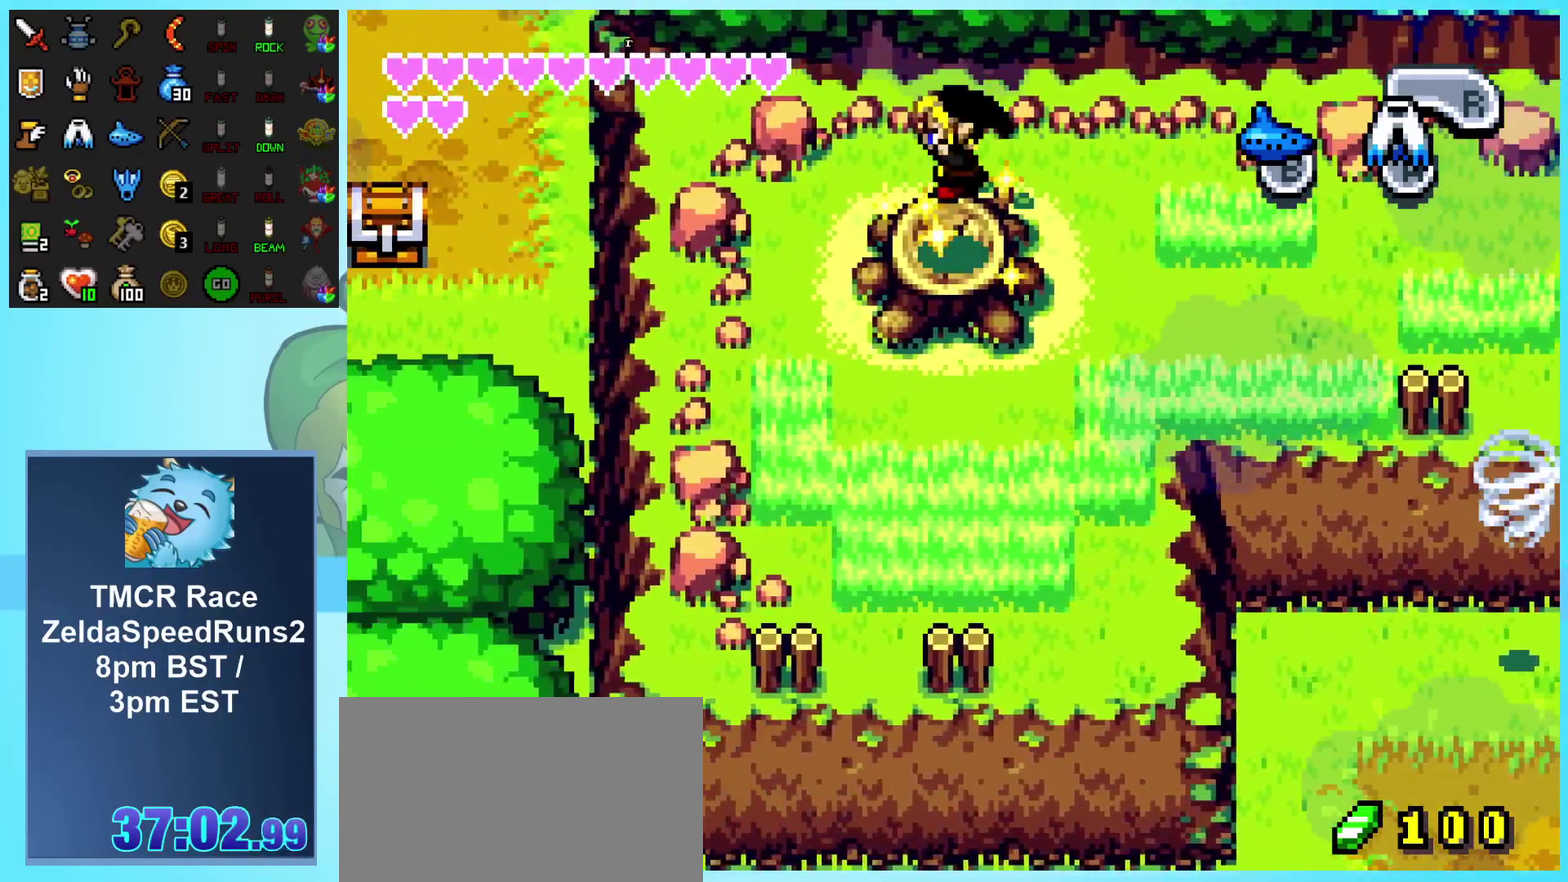
{"buttons": ["R1"], "events": [[67, "R1", "up"], [133, "R1", "down"], [217, "R1", "up"], [300, "R1", "down"], [383, "R1", "up"], [450, "R1", "down"]]}
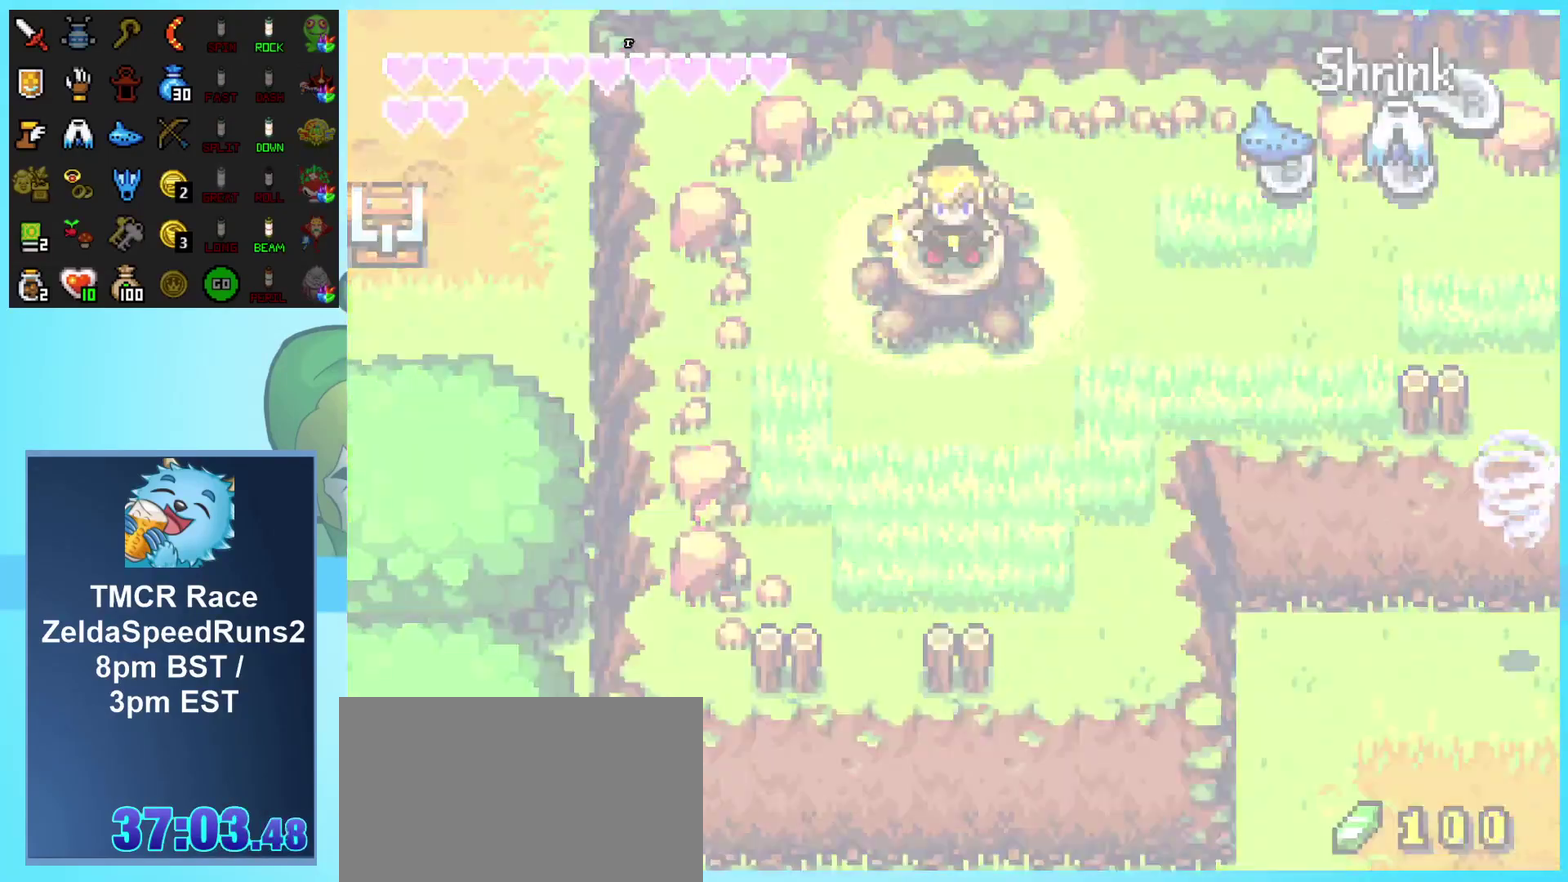
{"buttons": ["DPAD_RIGHT"], "events": [[50, "R1", "up"], [183, "DPAD_RIGHT", "down"]]}
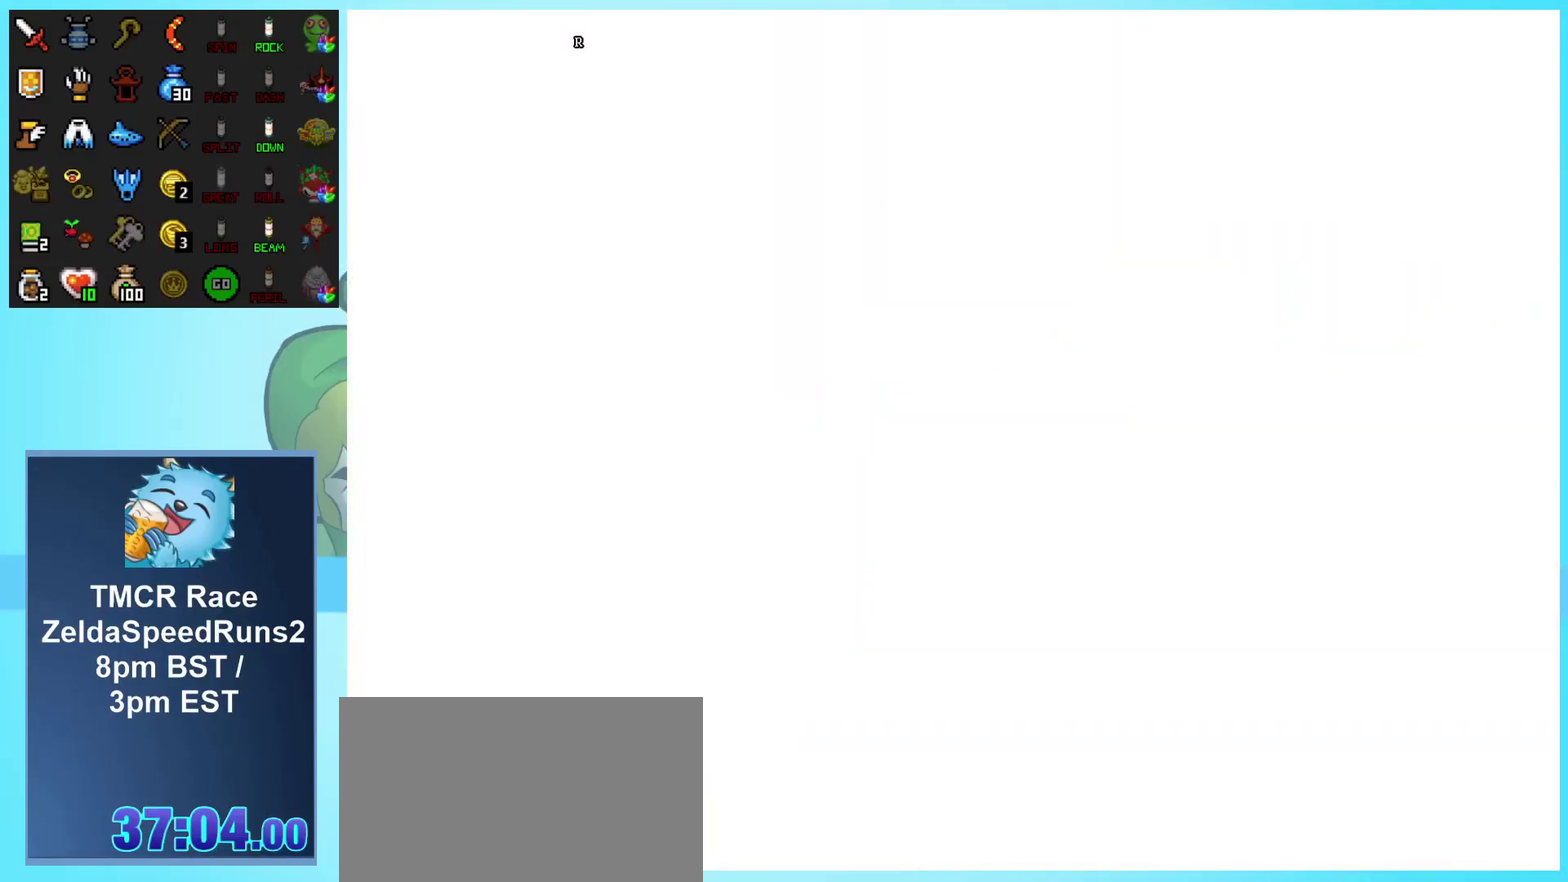
{"buttons": ["DPAD_RIGHT"], "events": []}
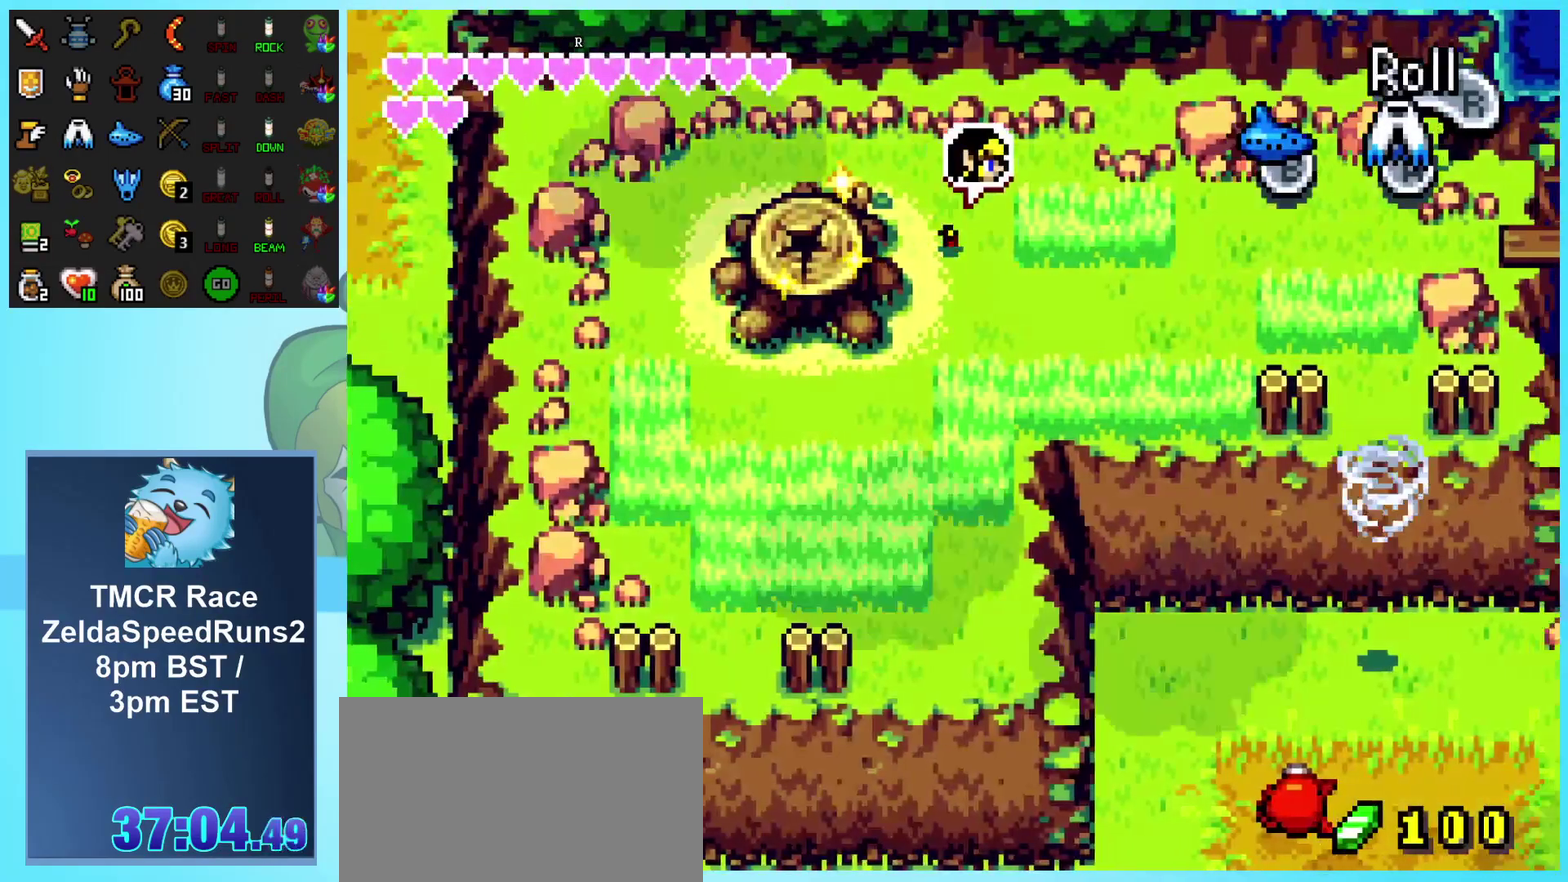
{"buttons": ["DPAD_RIGHT"], "events": [[100, "DPAD_DOWN", "down"], [300, "DPAD_DOWN", "up"]]}
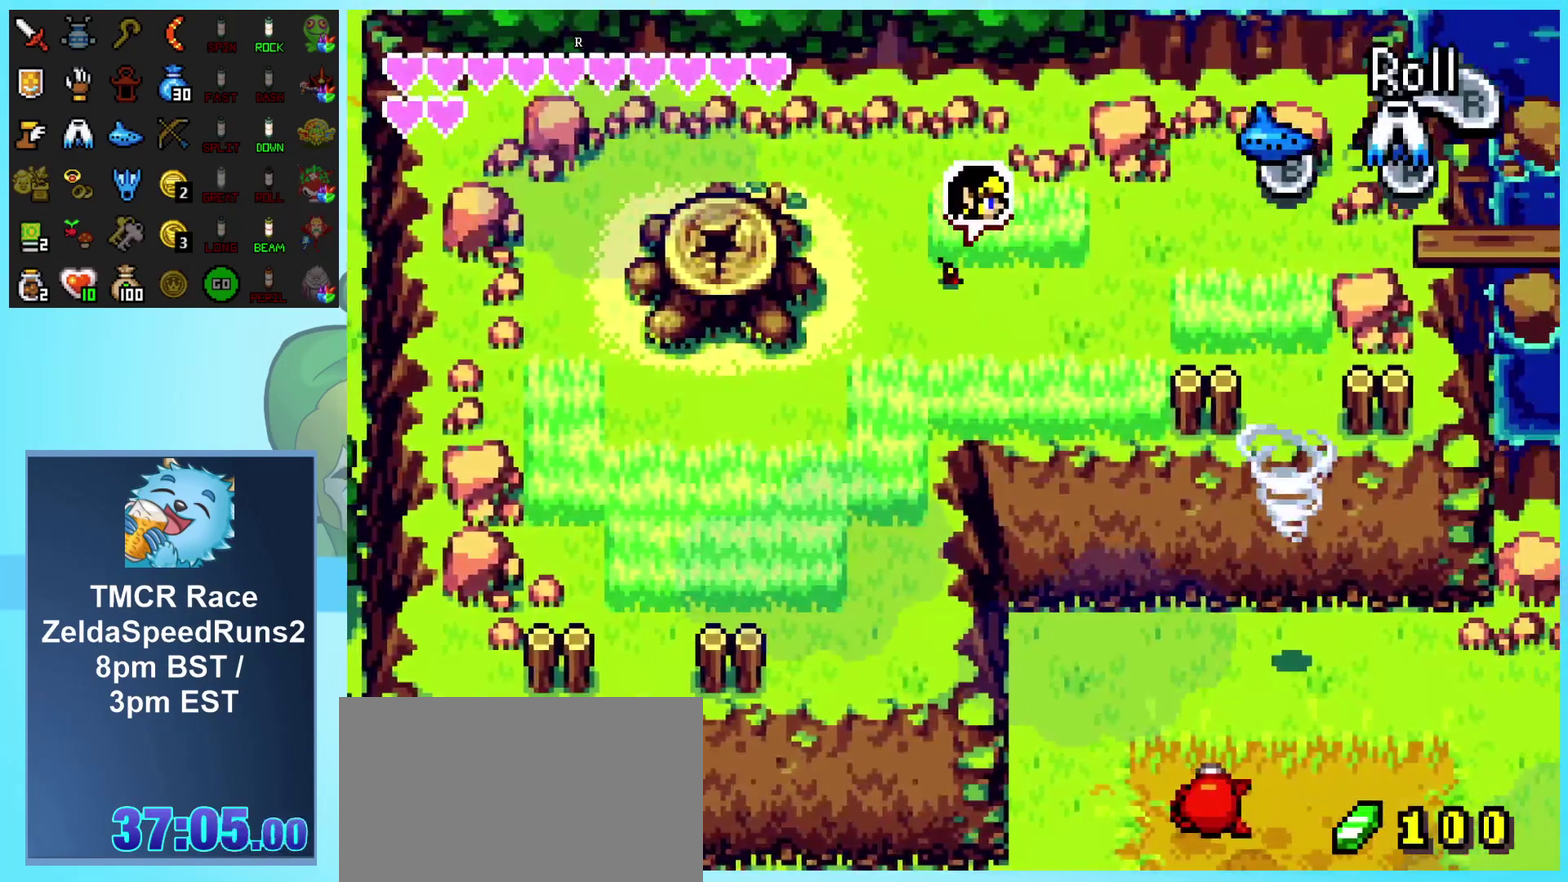
{"buttons": ["DPAD_RIGHT"], "events": []}
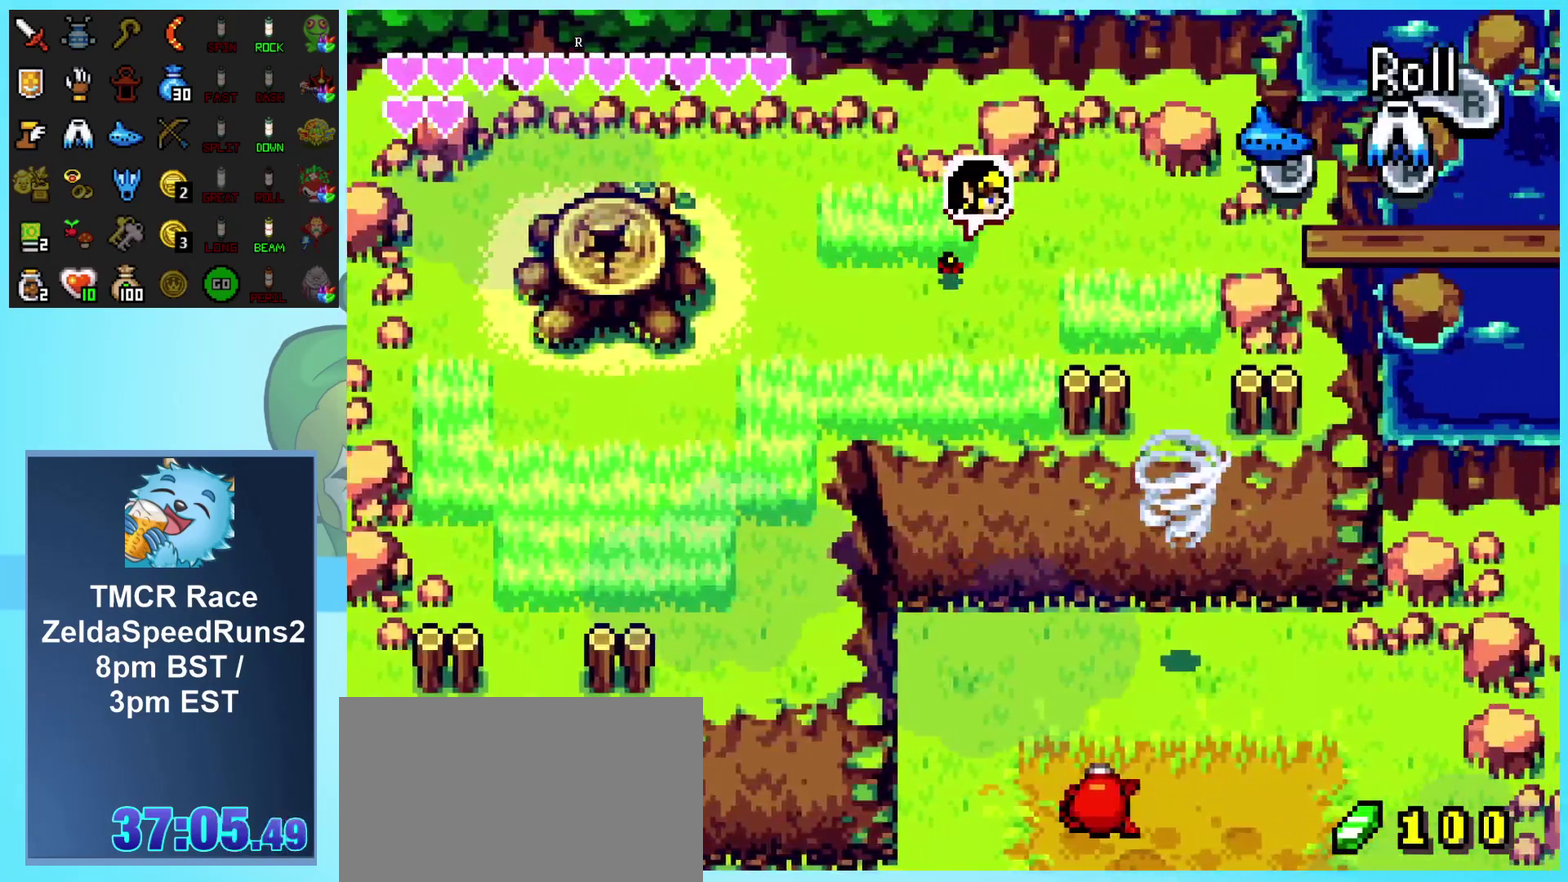
{"buttons": ["R1", "DPAD_RIGHT"], "events": [[317, "DPAD_UP", "down"], [467, "DPAD_UP", "up"], [467, "R1", "down"]]}
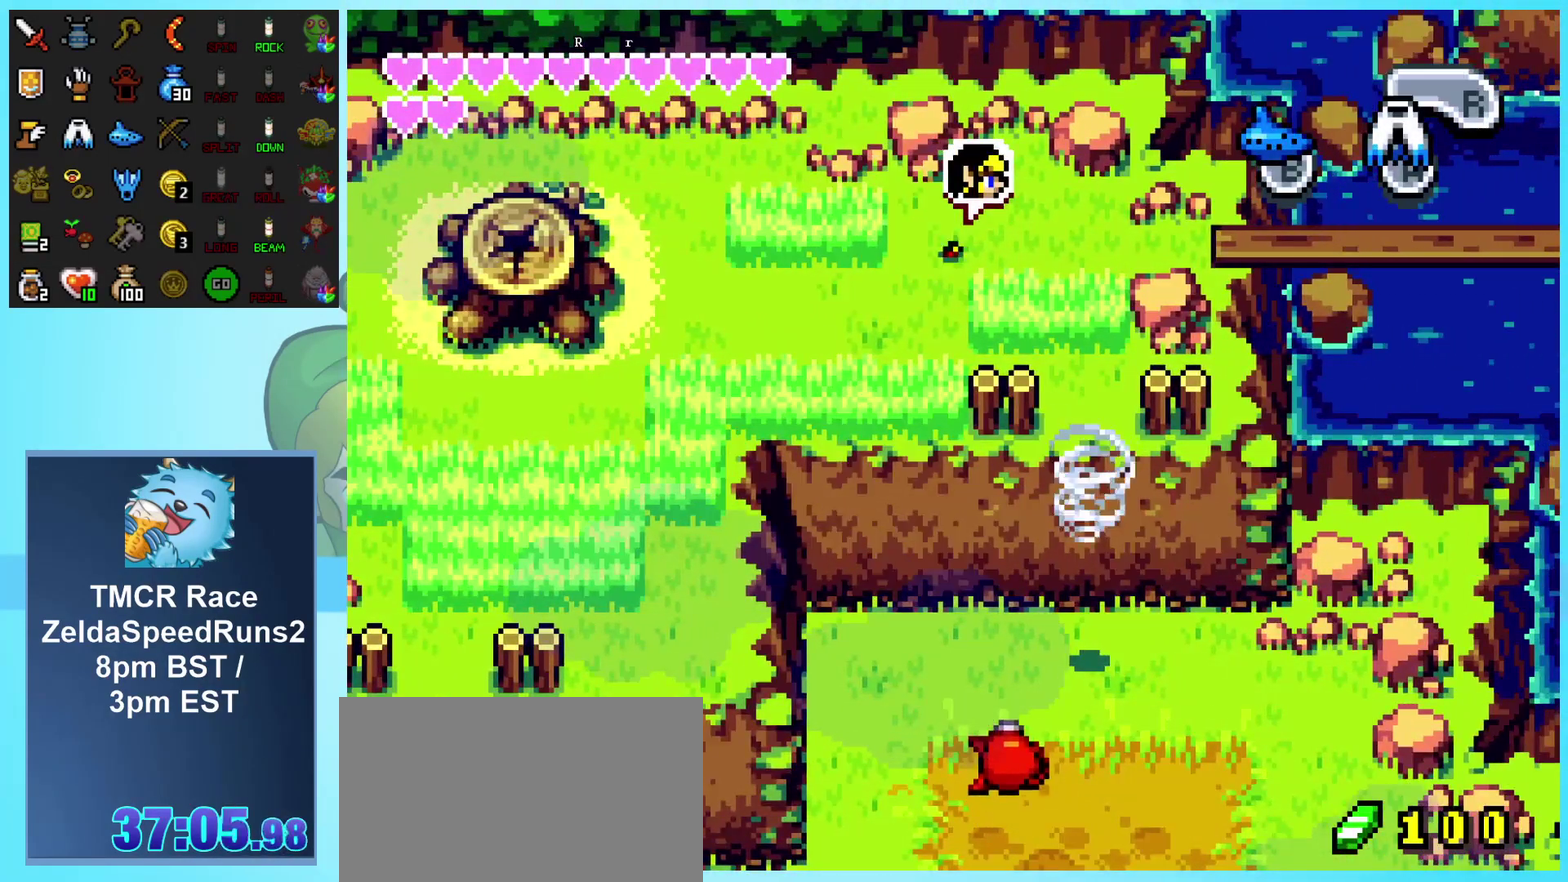
{"buttons": ["R1", "DPAD_RIGHT"], "events": [[183, "R1", "up"], [400, "R1", "down"]]}
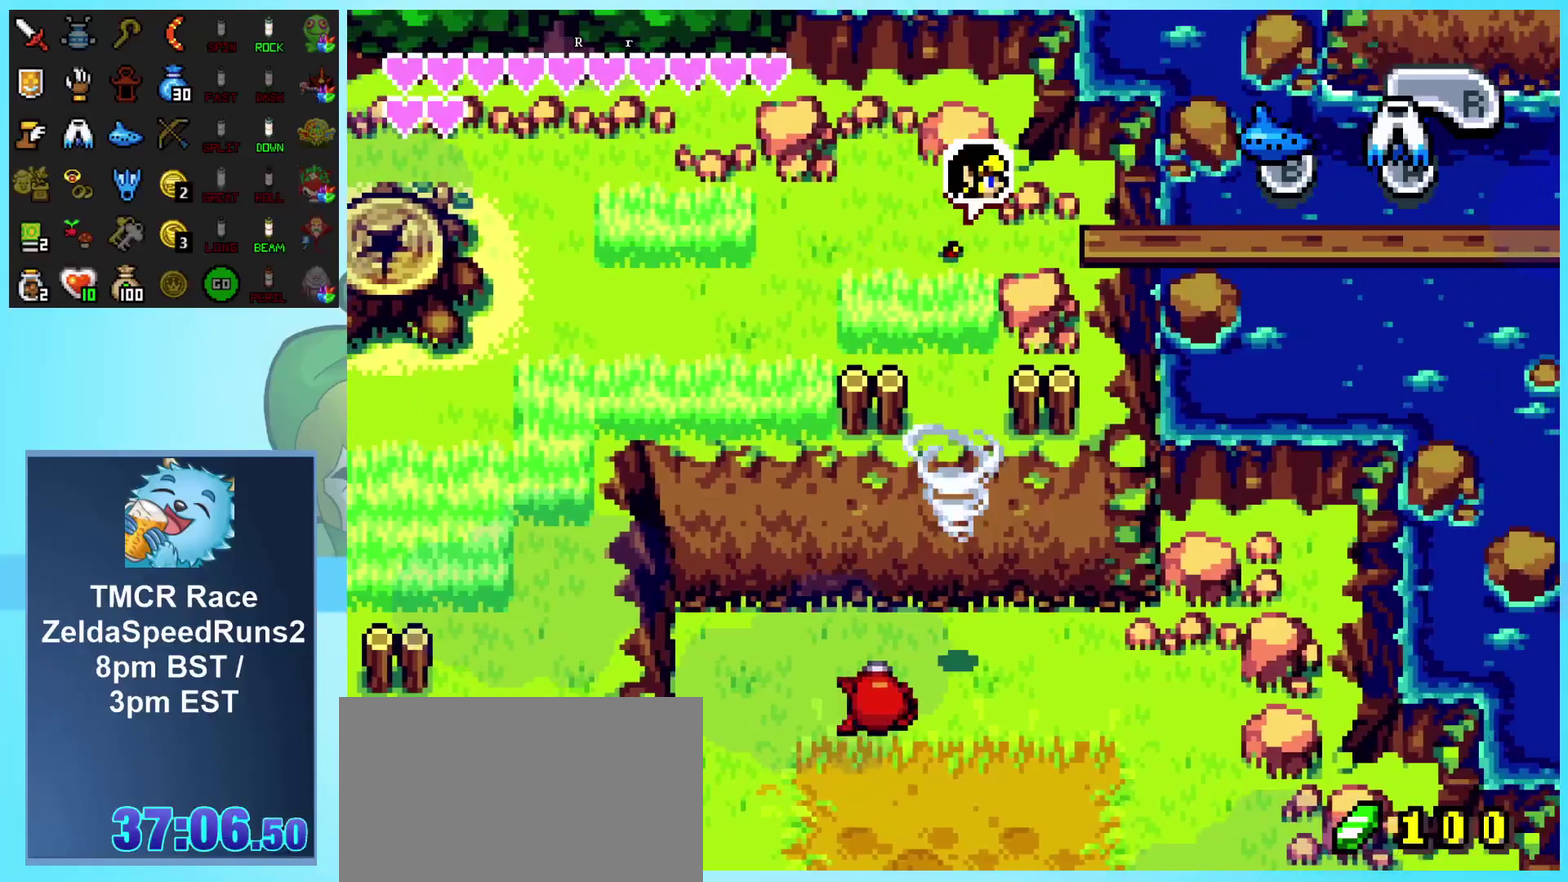
{"buttons": ["R1", "DPAD_RIGHT"], "events": [[133, "R1", "up"], [333, "R1", "down"]]}
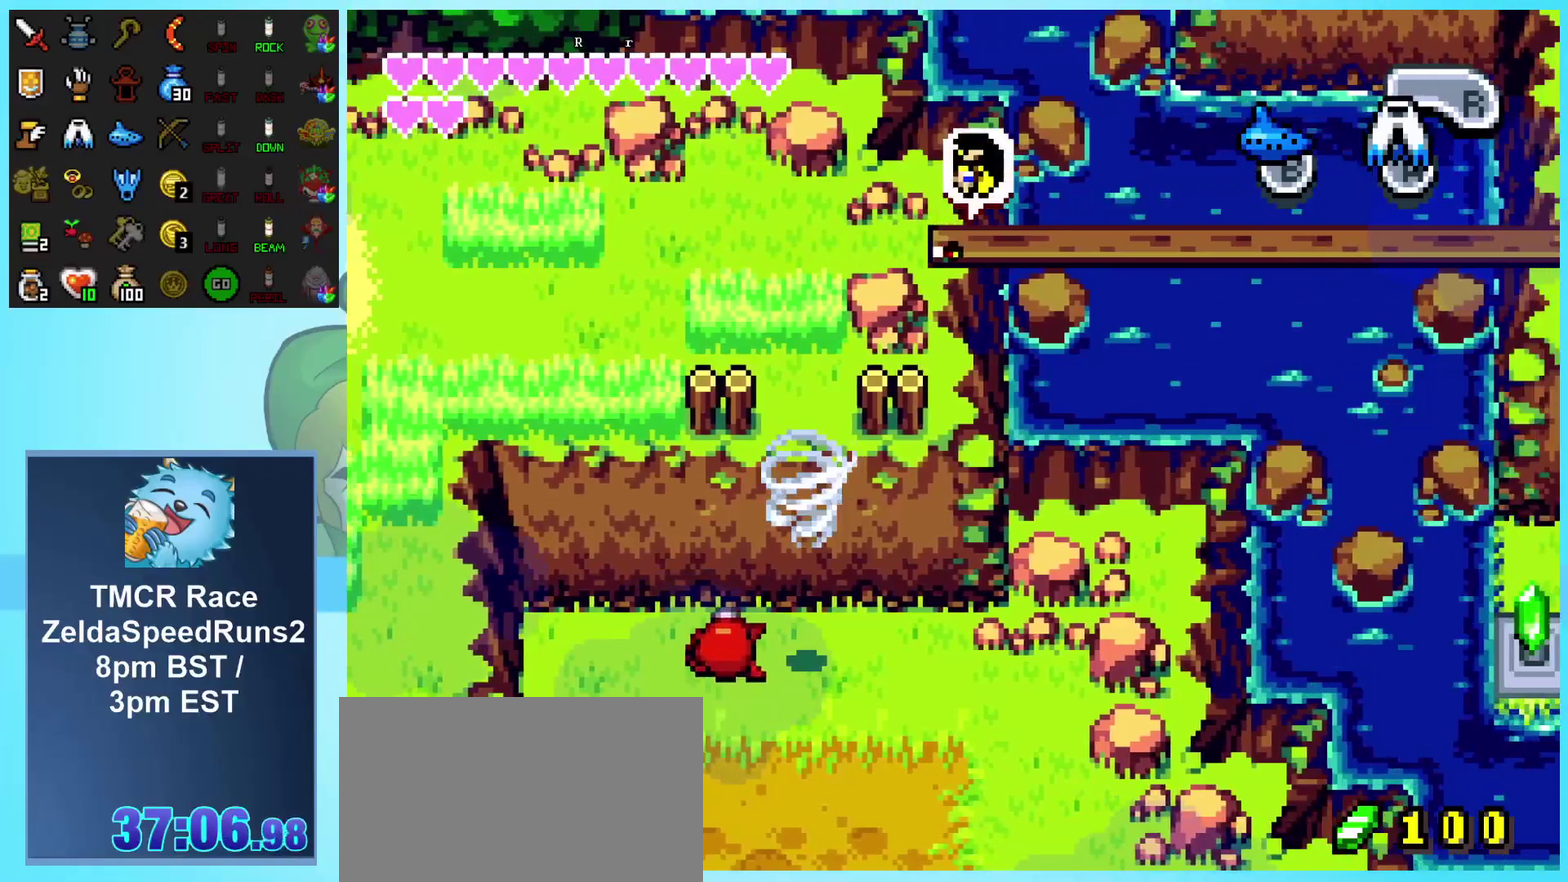
{"buttons": ["R1", "DPAD_RIGHT"], "events": [[67, "R1", "up"], [267, "R1", "down"]]}
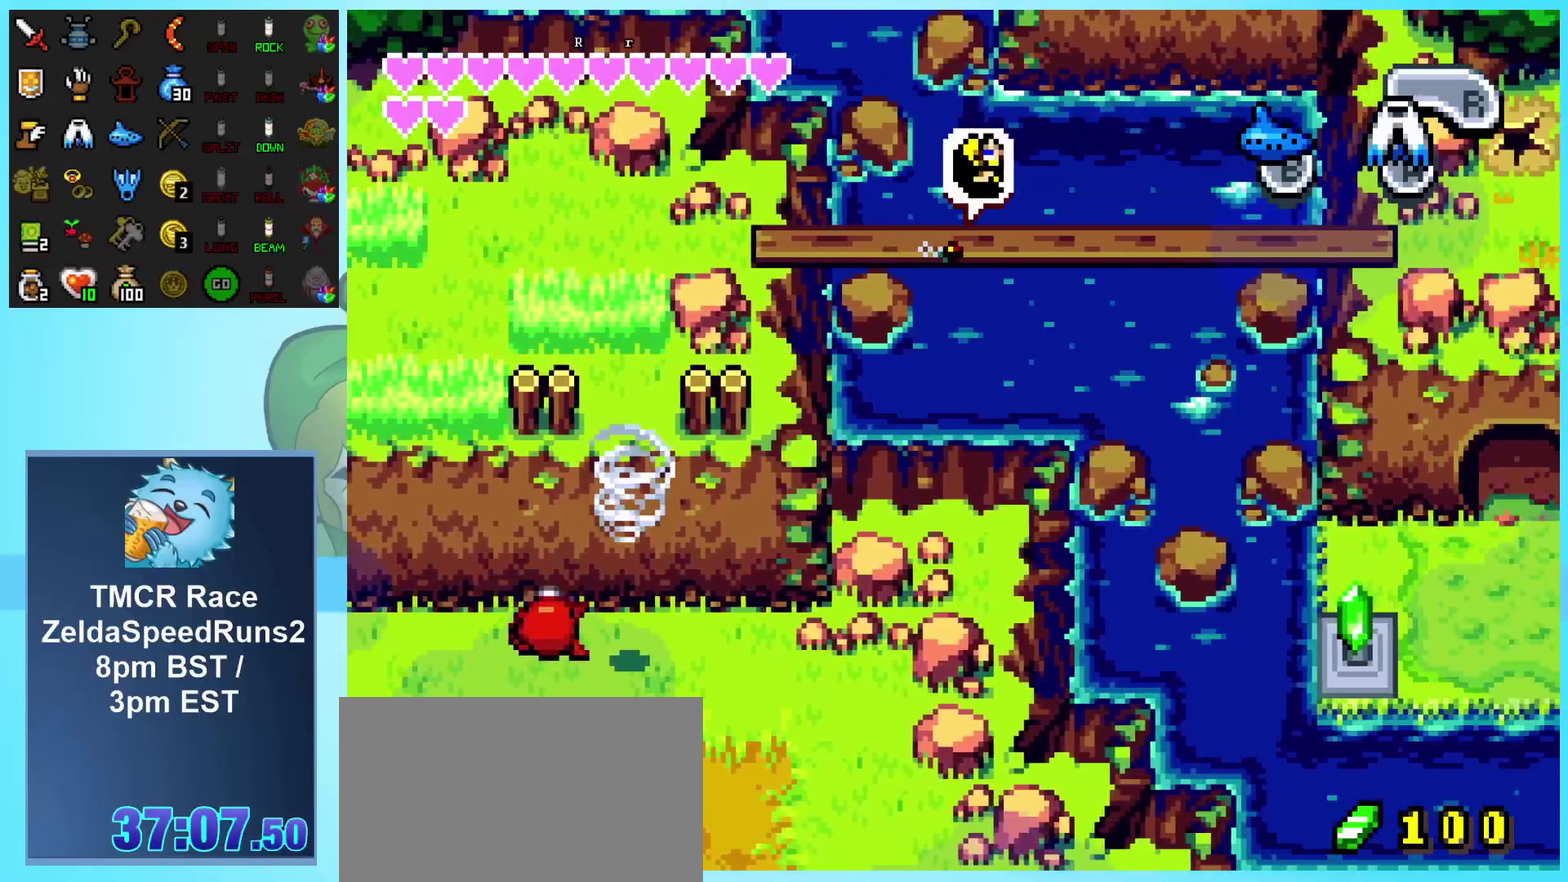
{"buttons": ["DPAD_RIGHT"], "events": [[33, "R1", "up"], [217, "R1", "down"], [467, "R1", "up"]]}